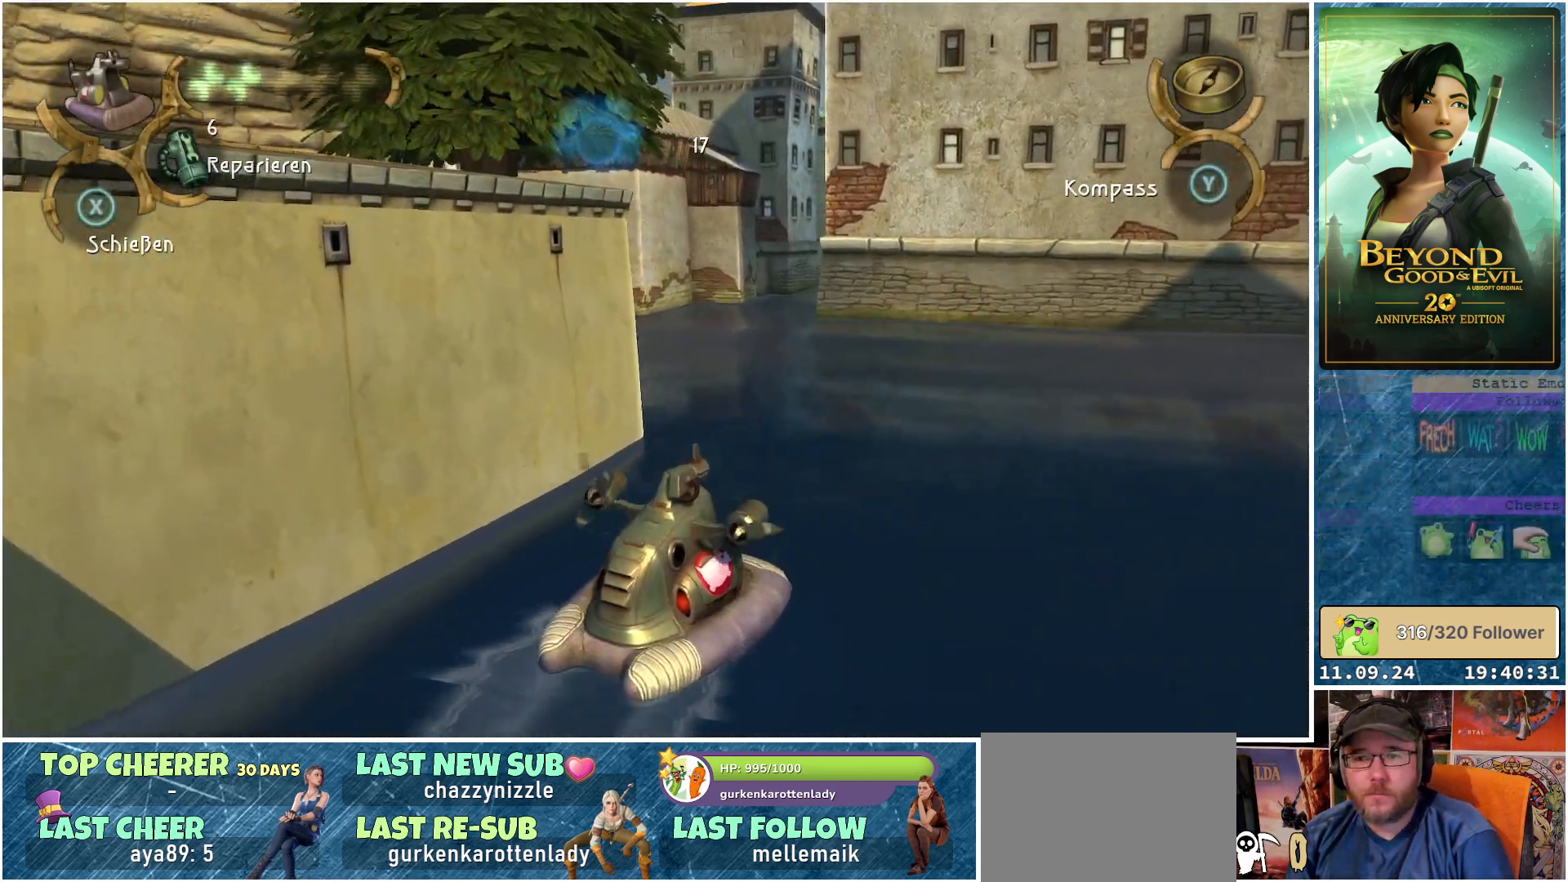
Gameplay with a controller (Xbox layout); each line is a JSON object with the inputs held at the frame after it. "events" lists button and stick changes between this image and that frame as [ms after this image, input, new state], when the widget could be followed in between.
{"buttons": [], "left_stick": "up", "right_stick": "center", "events": [[117, "left_stick", "up"]]}
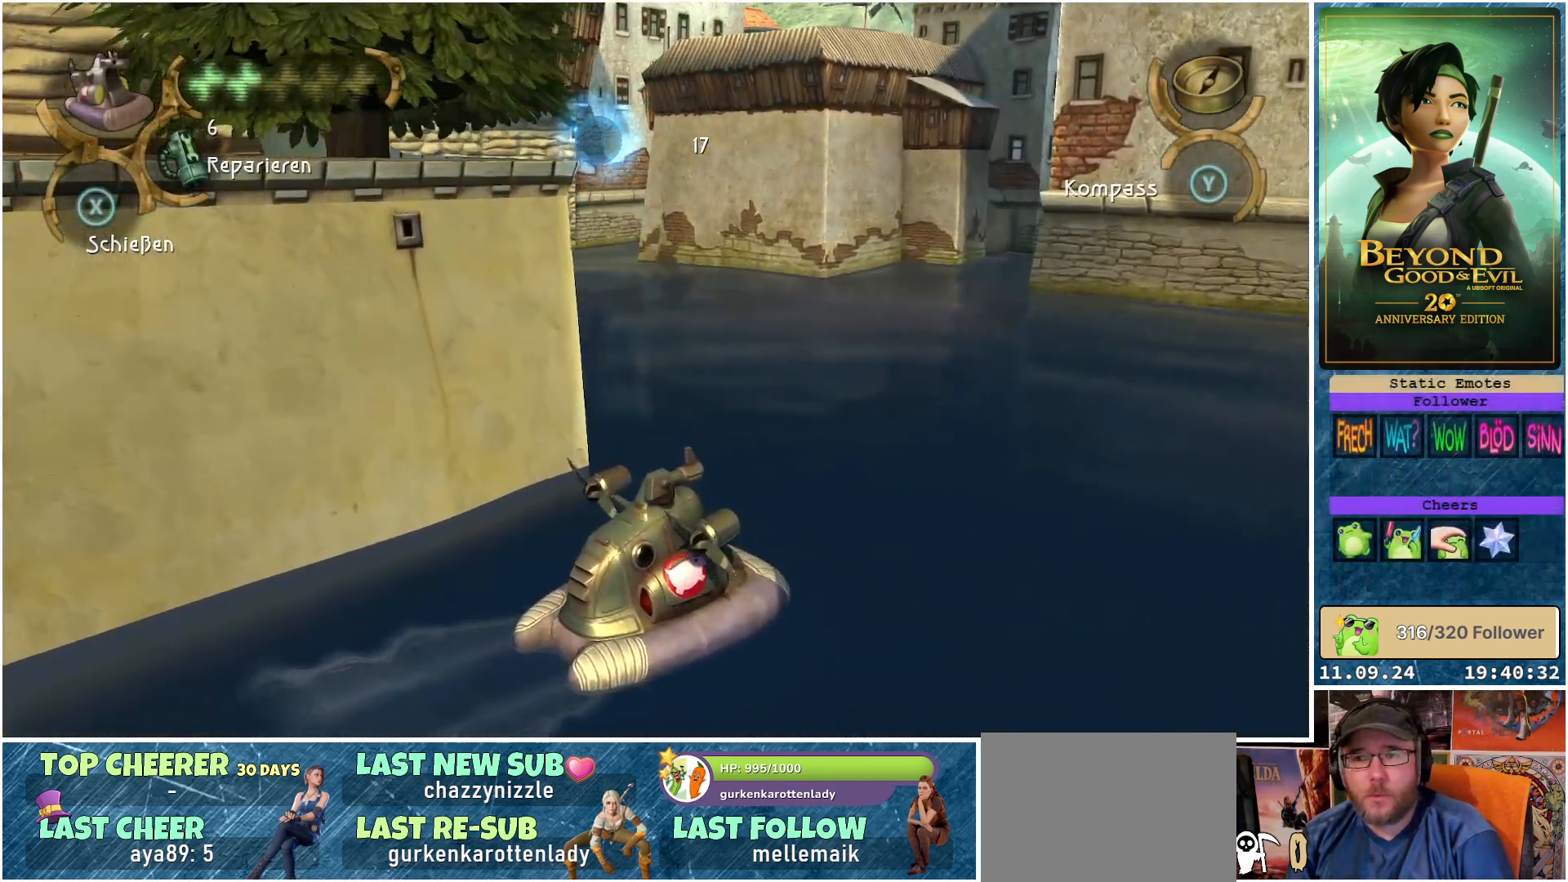
{"buttons": [], "left_stick": "up", "right_stick": "center", "events": []}
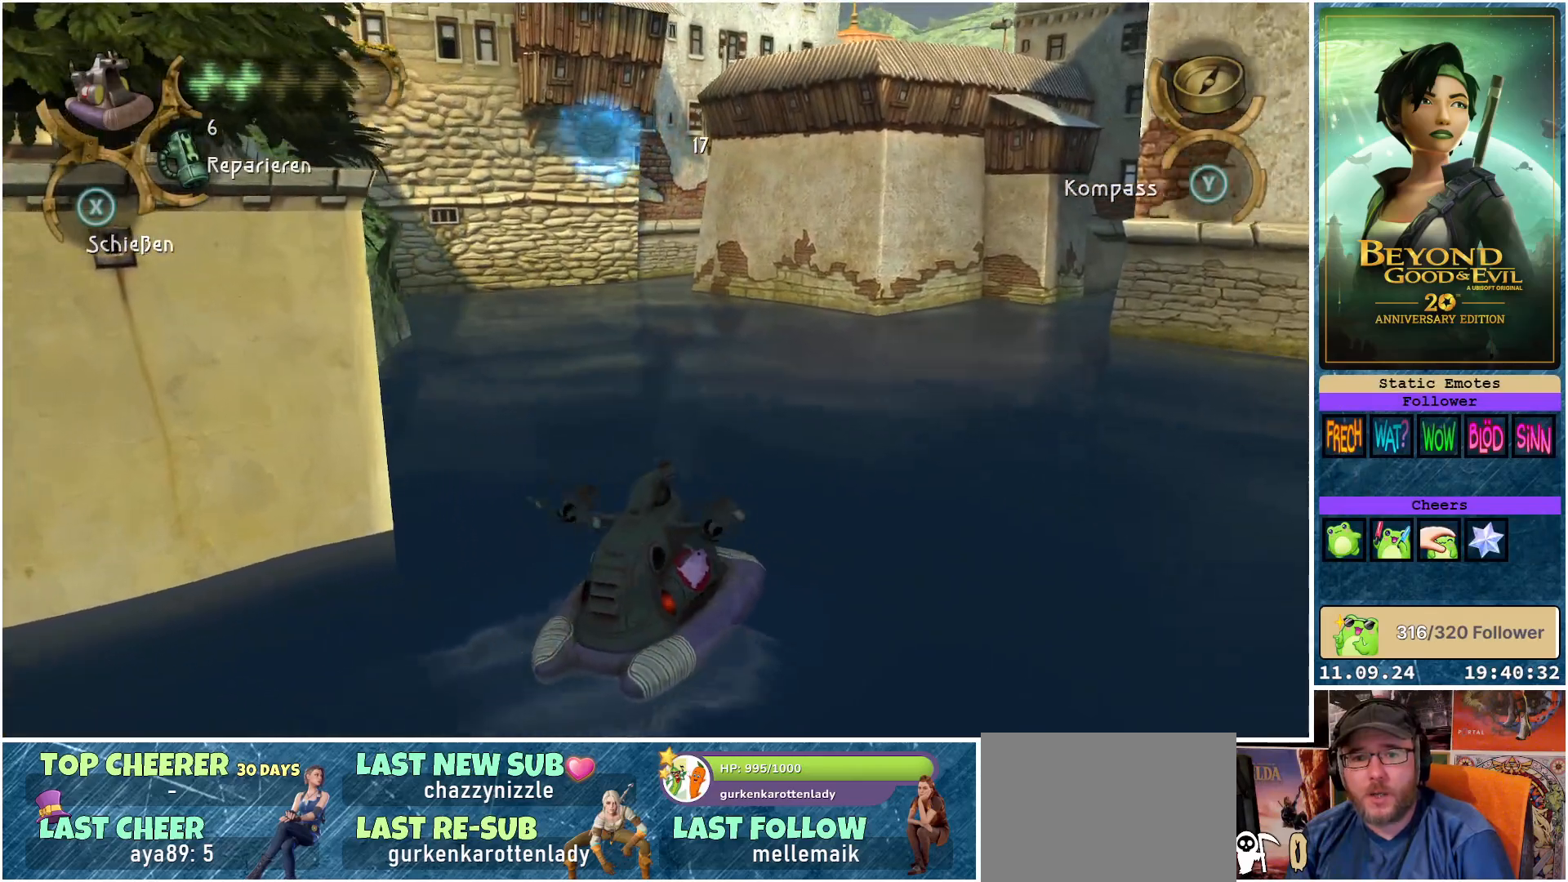
{"buttons": [], "left_stick": "up", "right_stick": "center", "events": []}
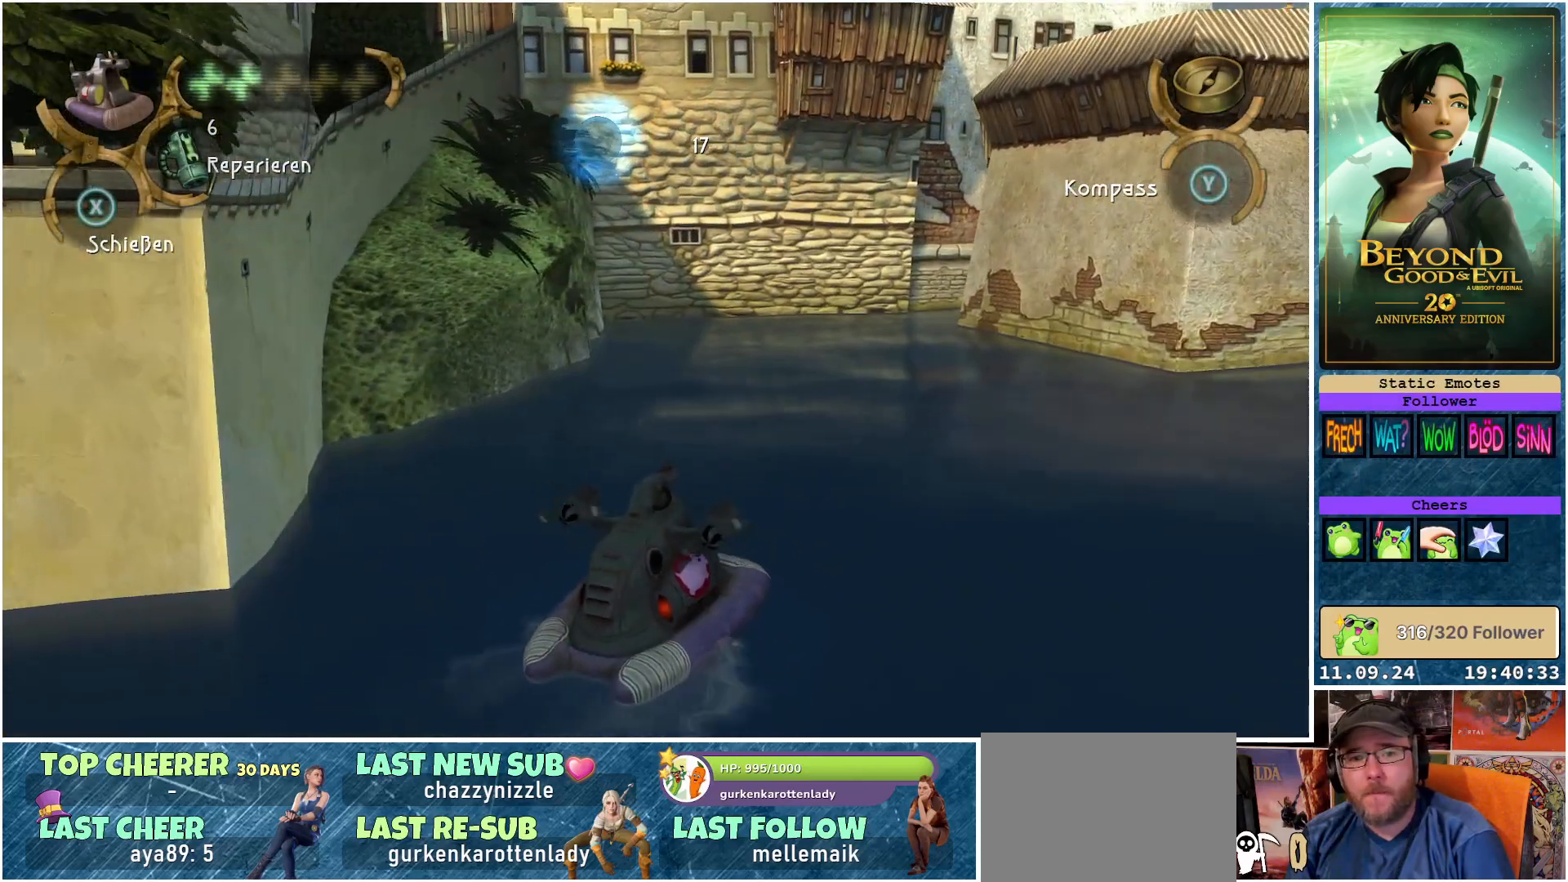
{"buttons": [], "left_stick": "up", "right_stick": "center", "events": []}
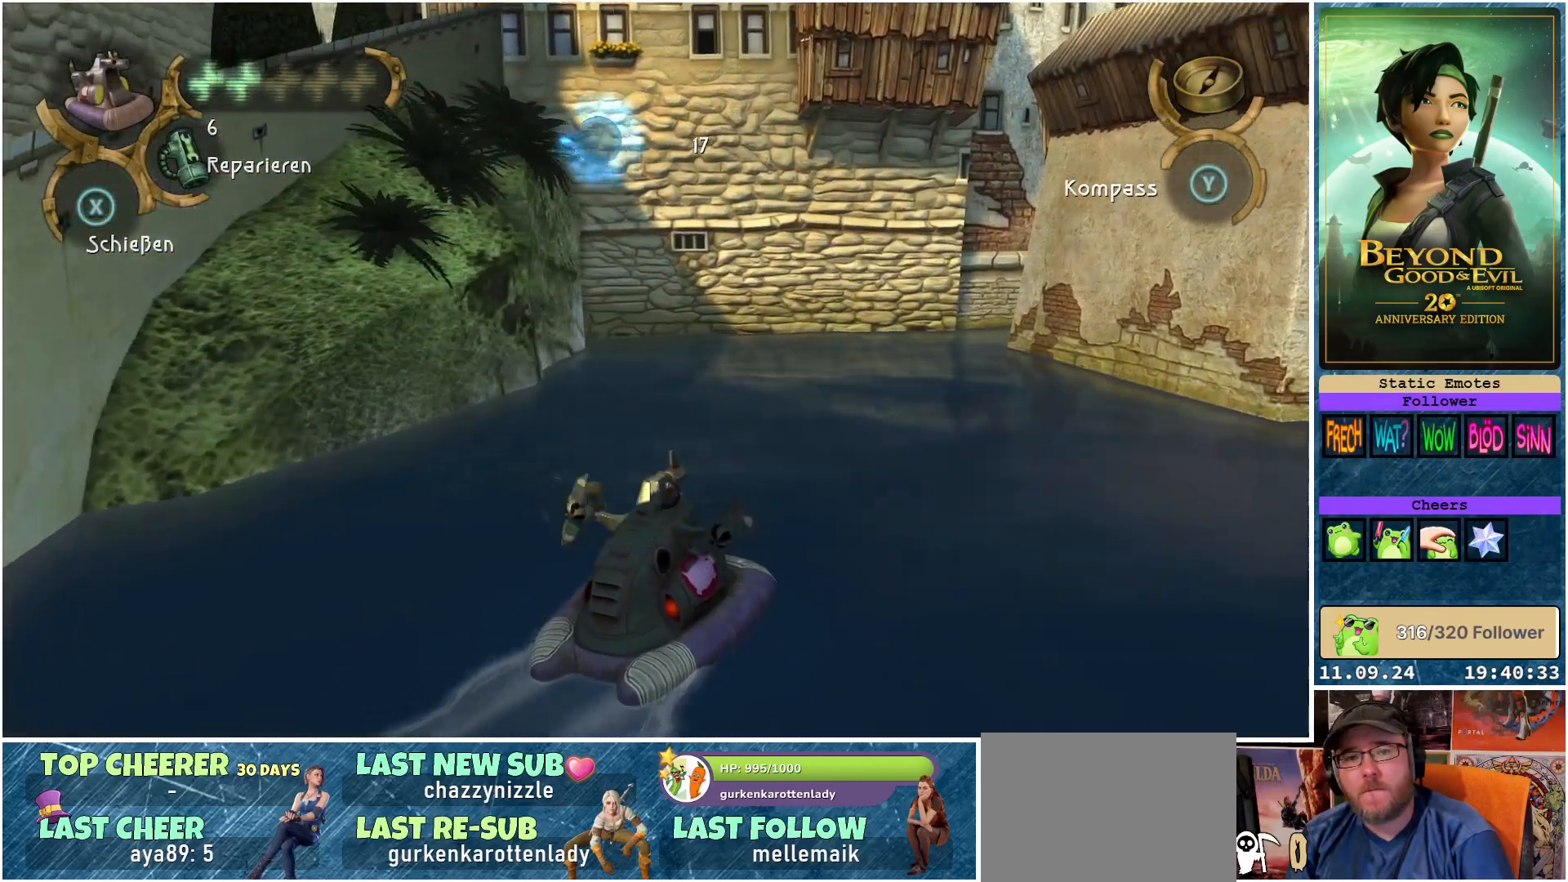
{"buttons": [], "left_stick": "up", "right_stick": "center", "events": []}
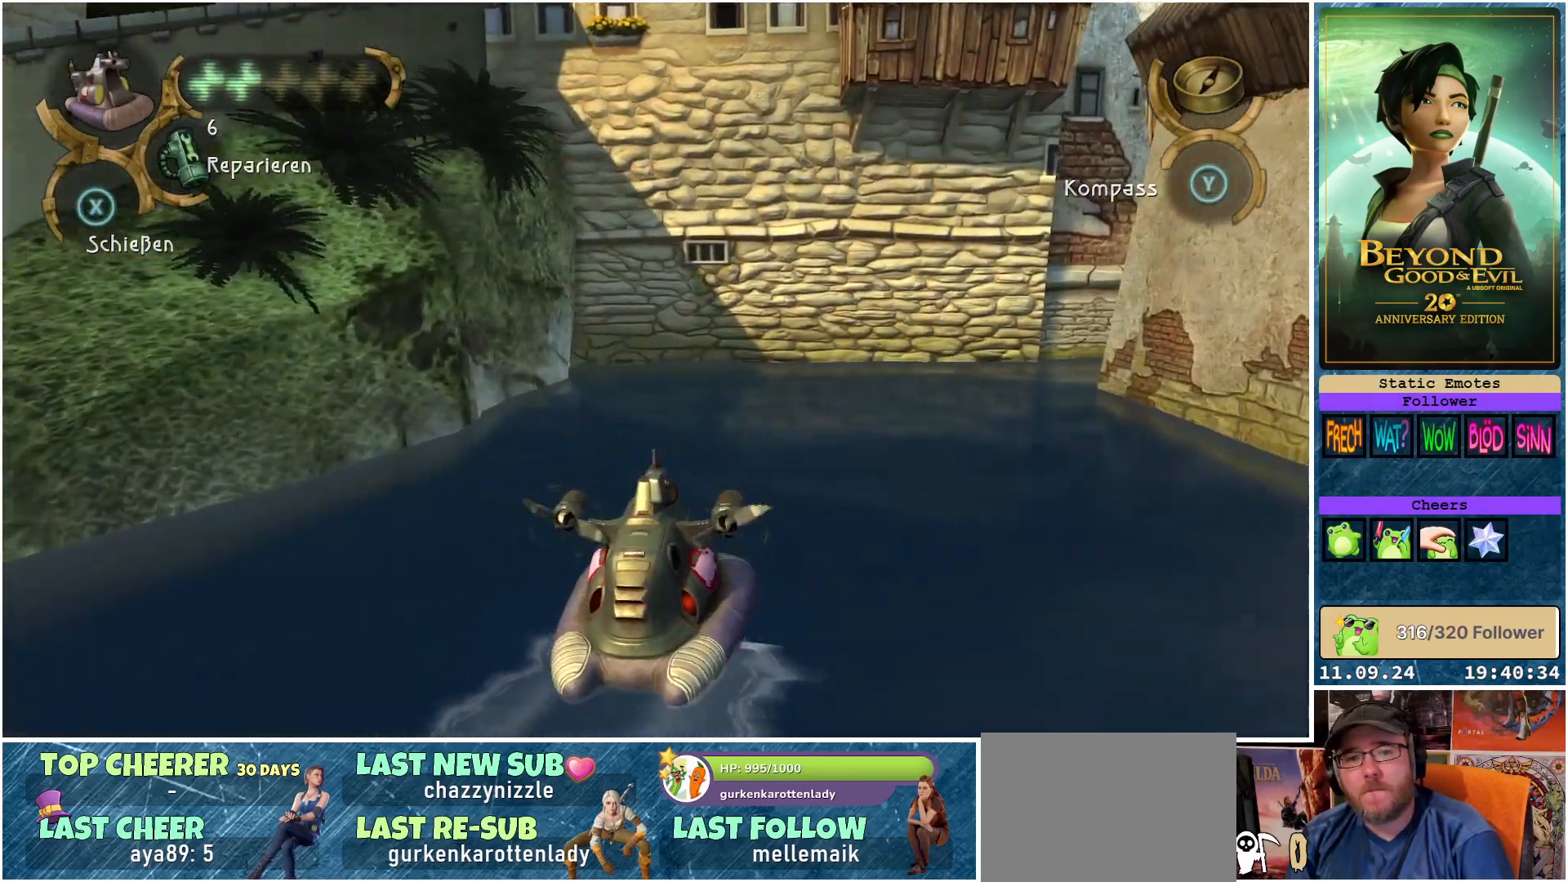
{"buttons": [], "left_stick": "up", "right_stick": "center", "events": [[150, "right_stick", "right"], [483, "right_stick", "center"]]}
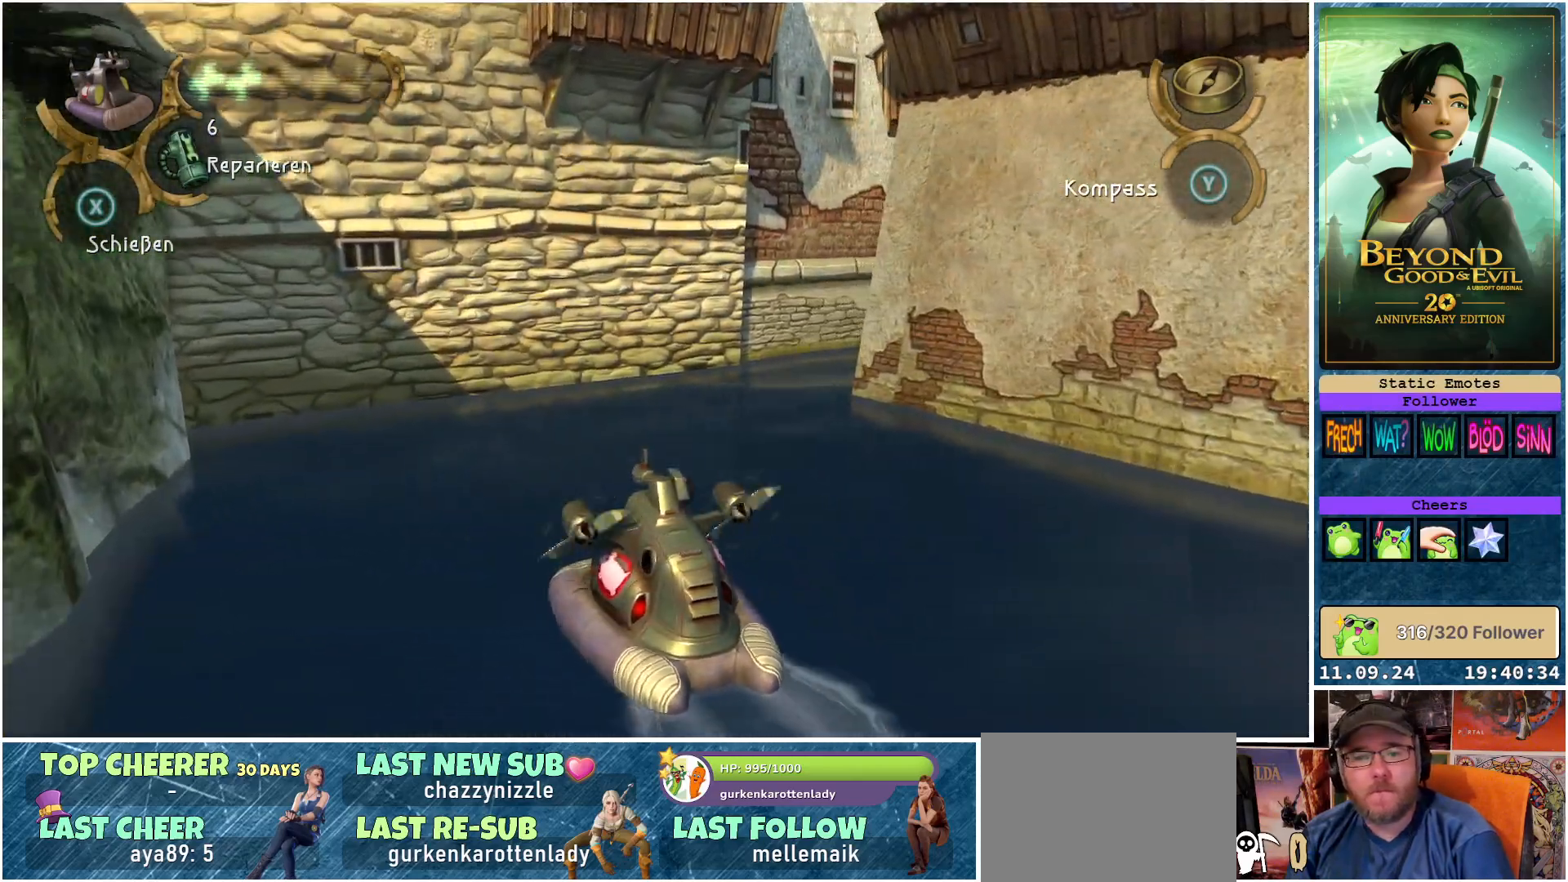
{"buttons": [], "left_stick": "up-right", "right_stick": "center", "events": [[283, "left_stick", "up-right"]]}
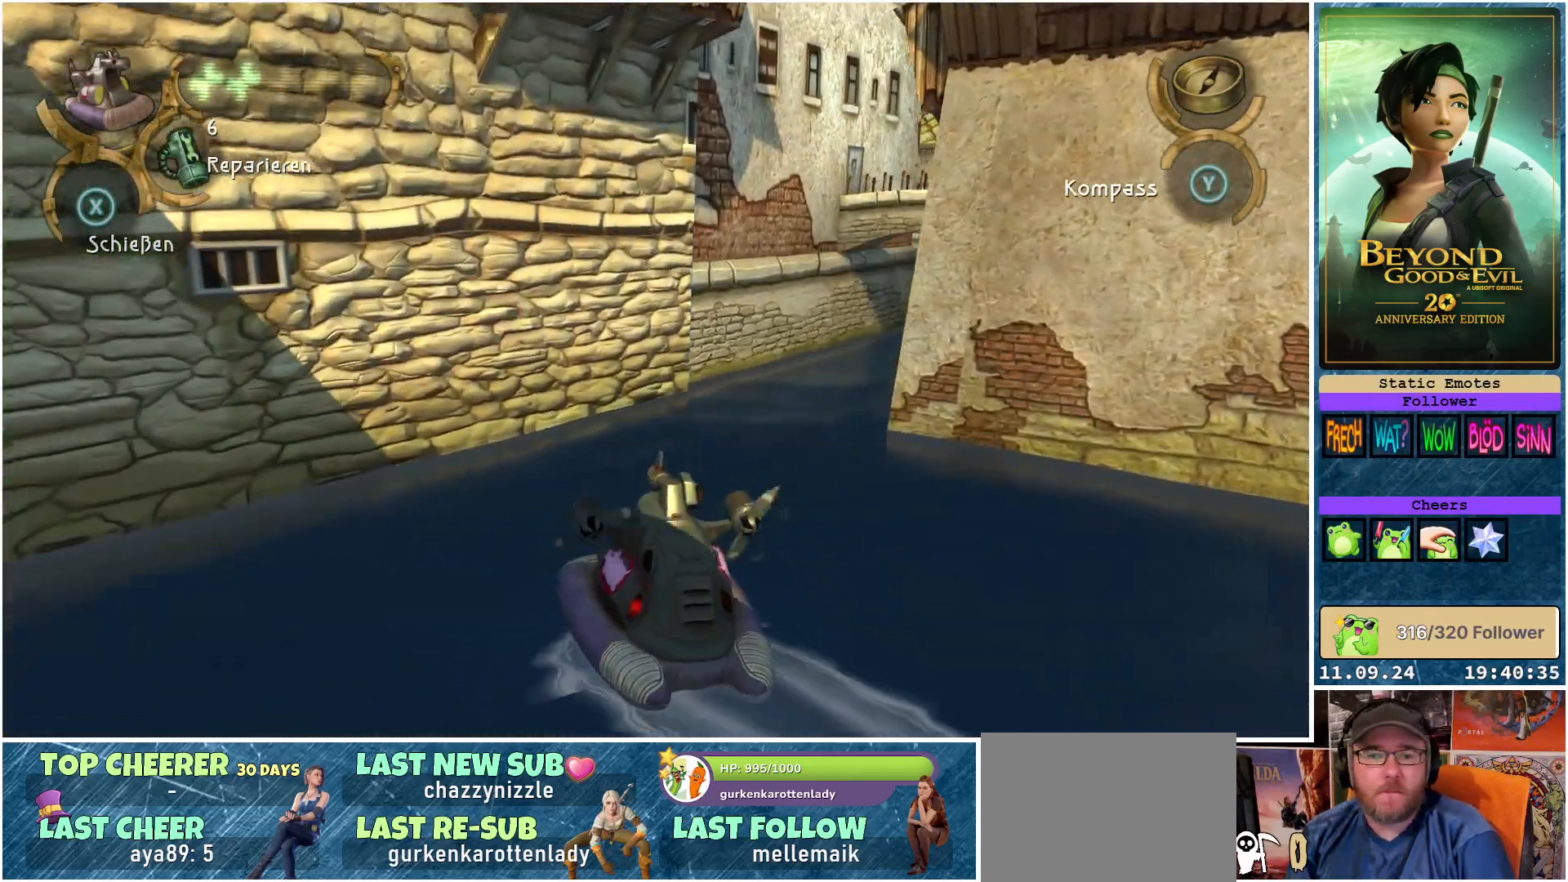
{"buttons": [], "left_stick": "up", "right_stick": "center", "events": [[467, "left_stick", "up"]]}
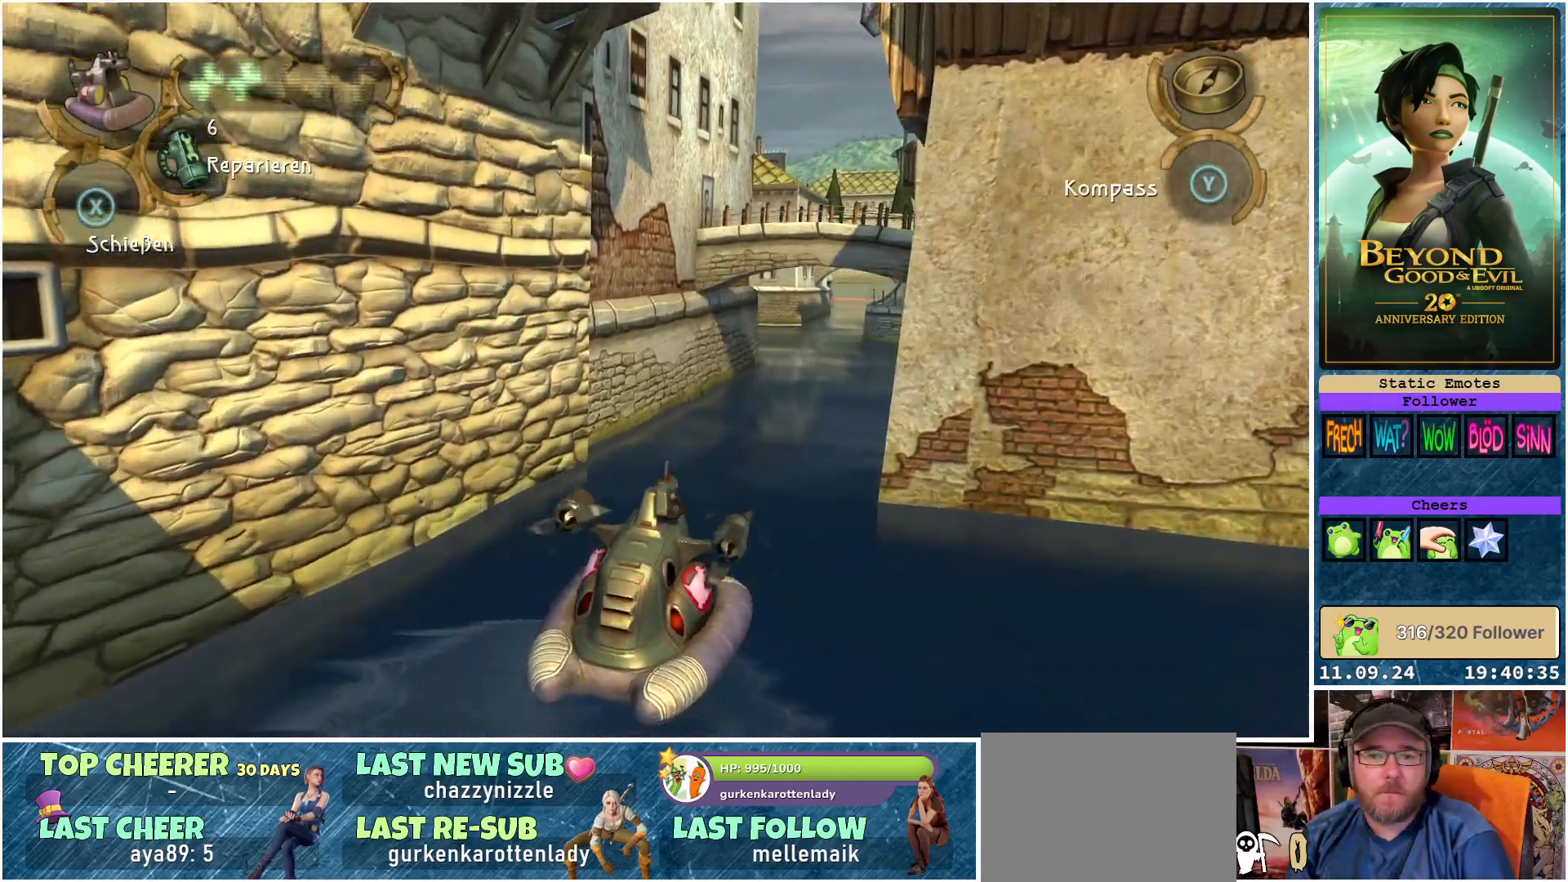
{"buttons": ["R2"], "left_stick": "up", "right_stick": "center", "events": [[217, "R2", "down"]]}
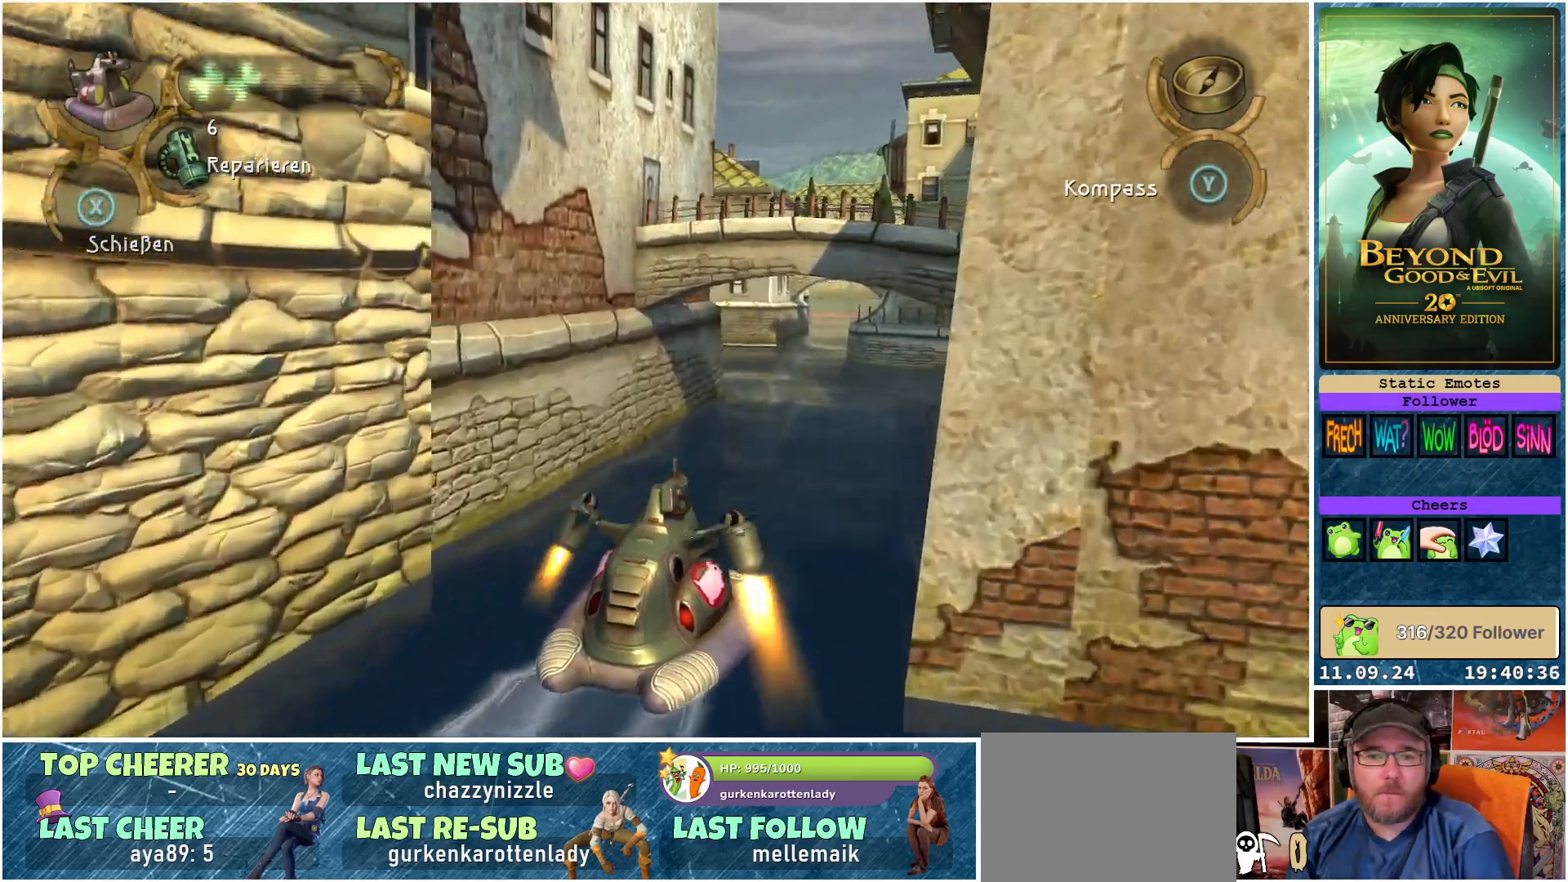
{"buttons": [], "left_stick": "up-left", "right_stick": "center", "events": [[50, "R2", "up"], [233, "left_stick", "up-left"]]}
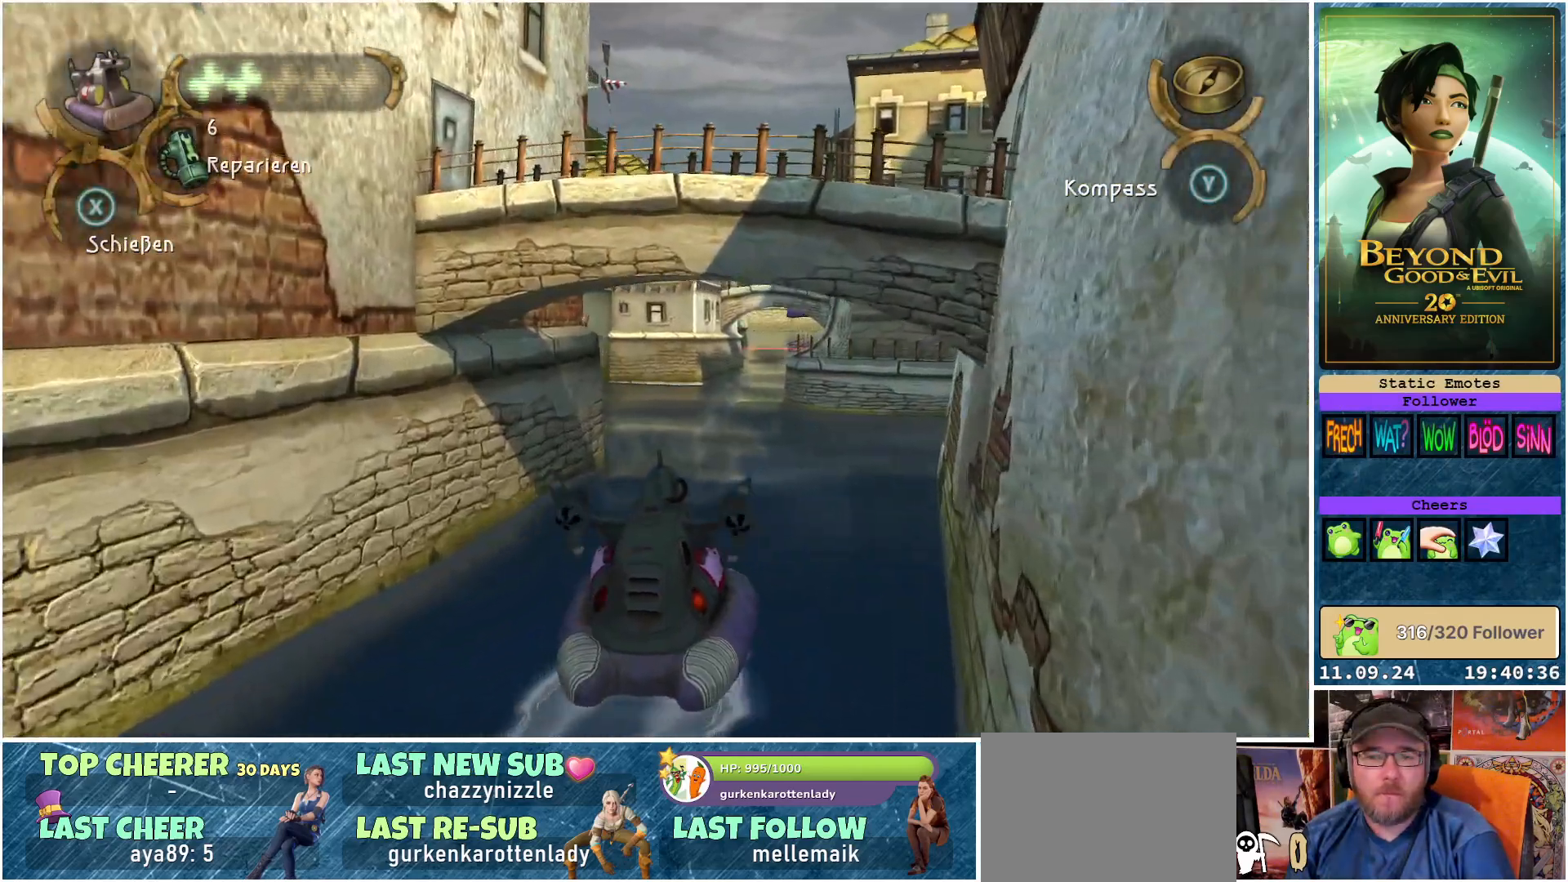
{"buttons": [], "left_stick": "up-right", "right_stick": "left", "events": [[50, "left_stick", "up"], [167, "right_stick", "left"], [450, "left_stick", "up-right"]]}
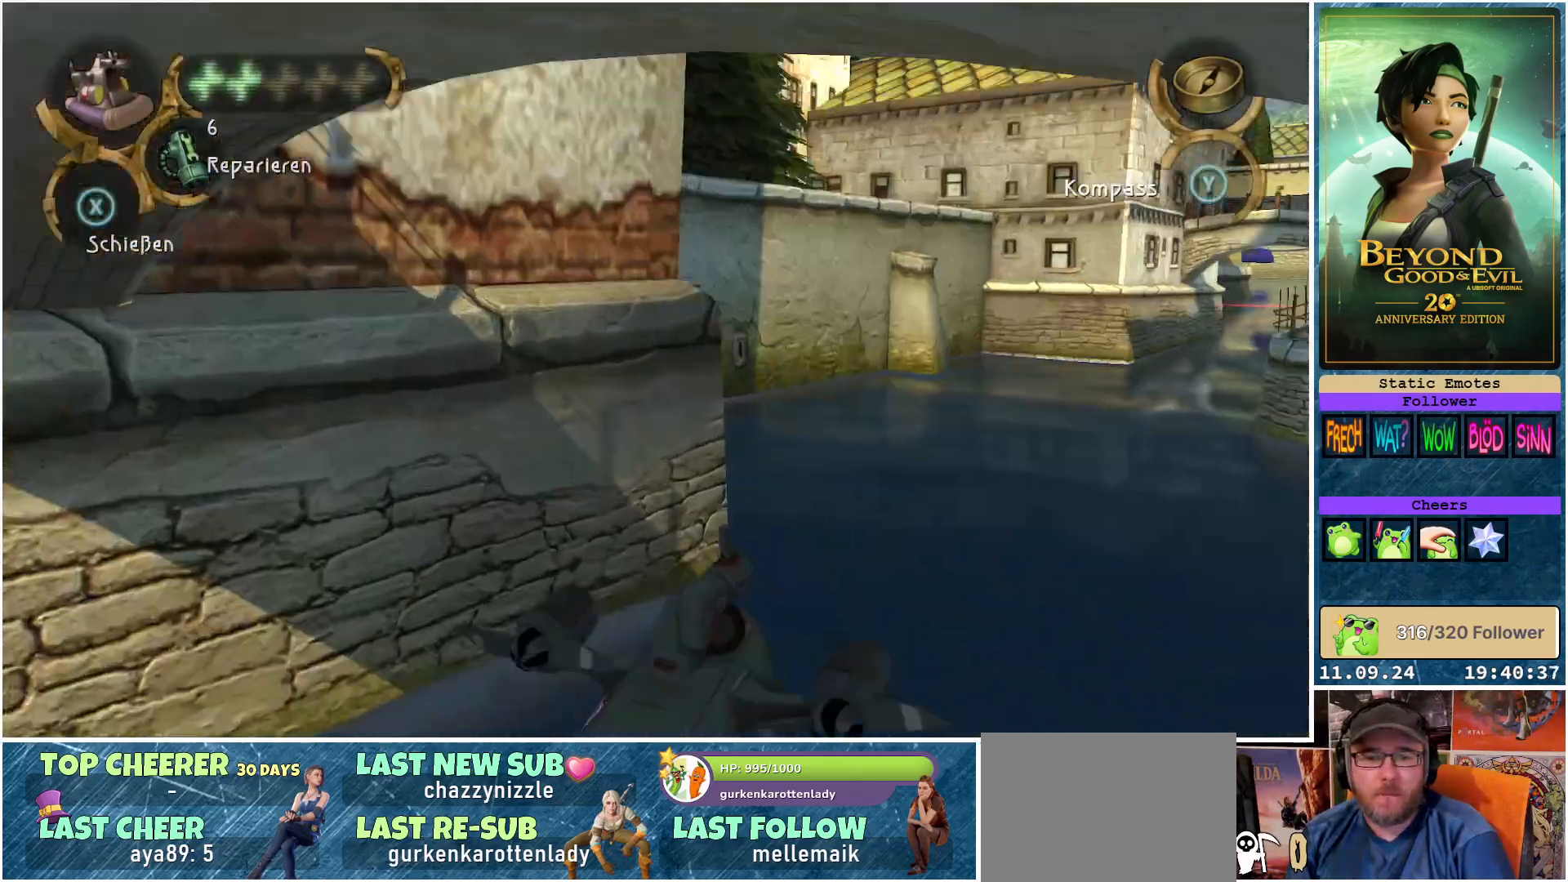
{"buttons": [], "left_stick": "up-right", "right_stick": "center", "events": [[17, "right_stick", "center"]]}
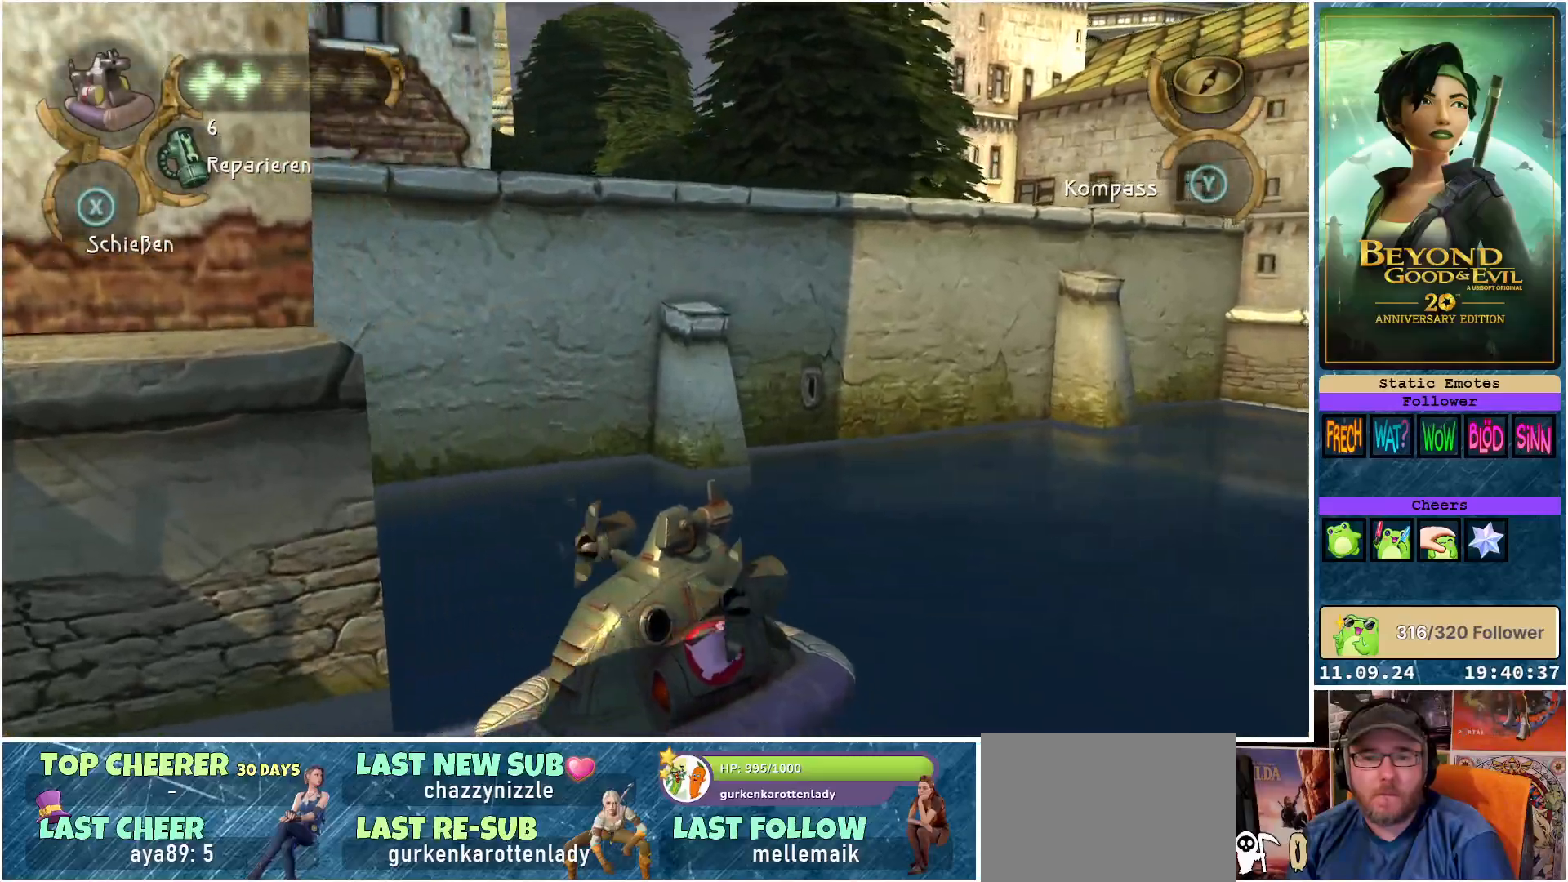
{"buttons": [], "left_stick": "up", "right_stick": "right", "events": [[200, "right_stick", "right"], [433, "left_stick", "up"]]}
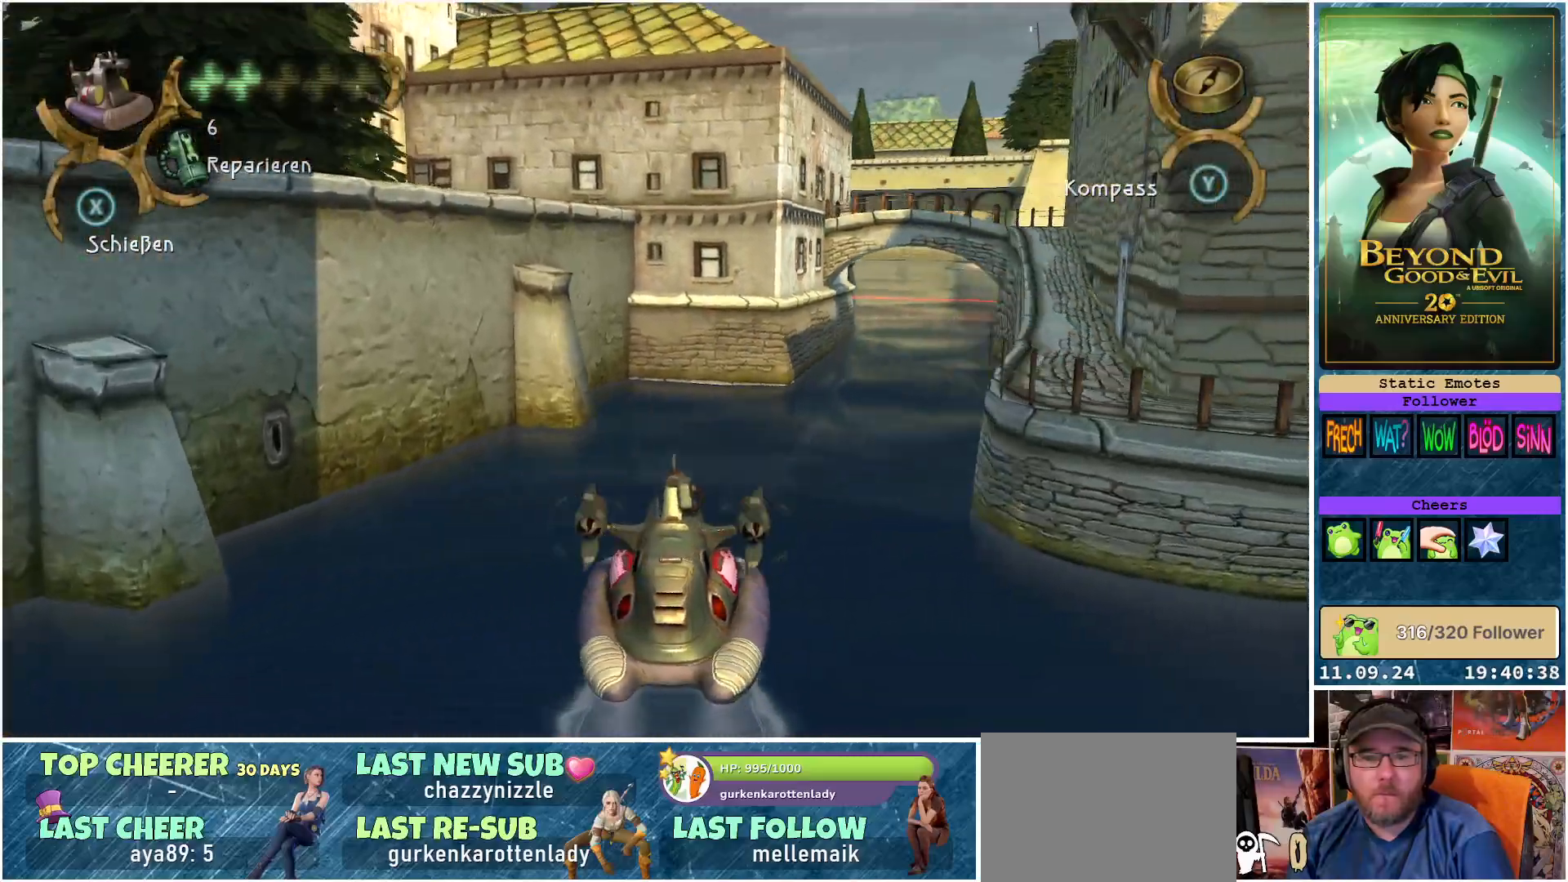
{"buttons": [], "left_stick": "up-right", "right_stick": "center", "events": [[83, "right_stick", "center"], [200, "left_stick", "up-right"]]}
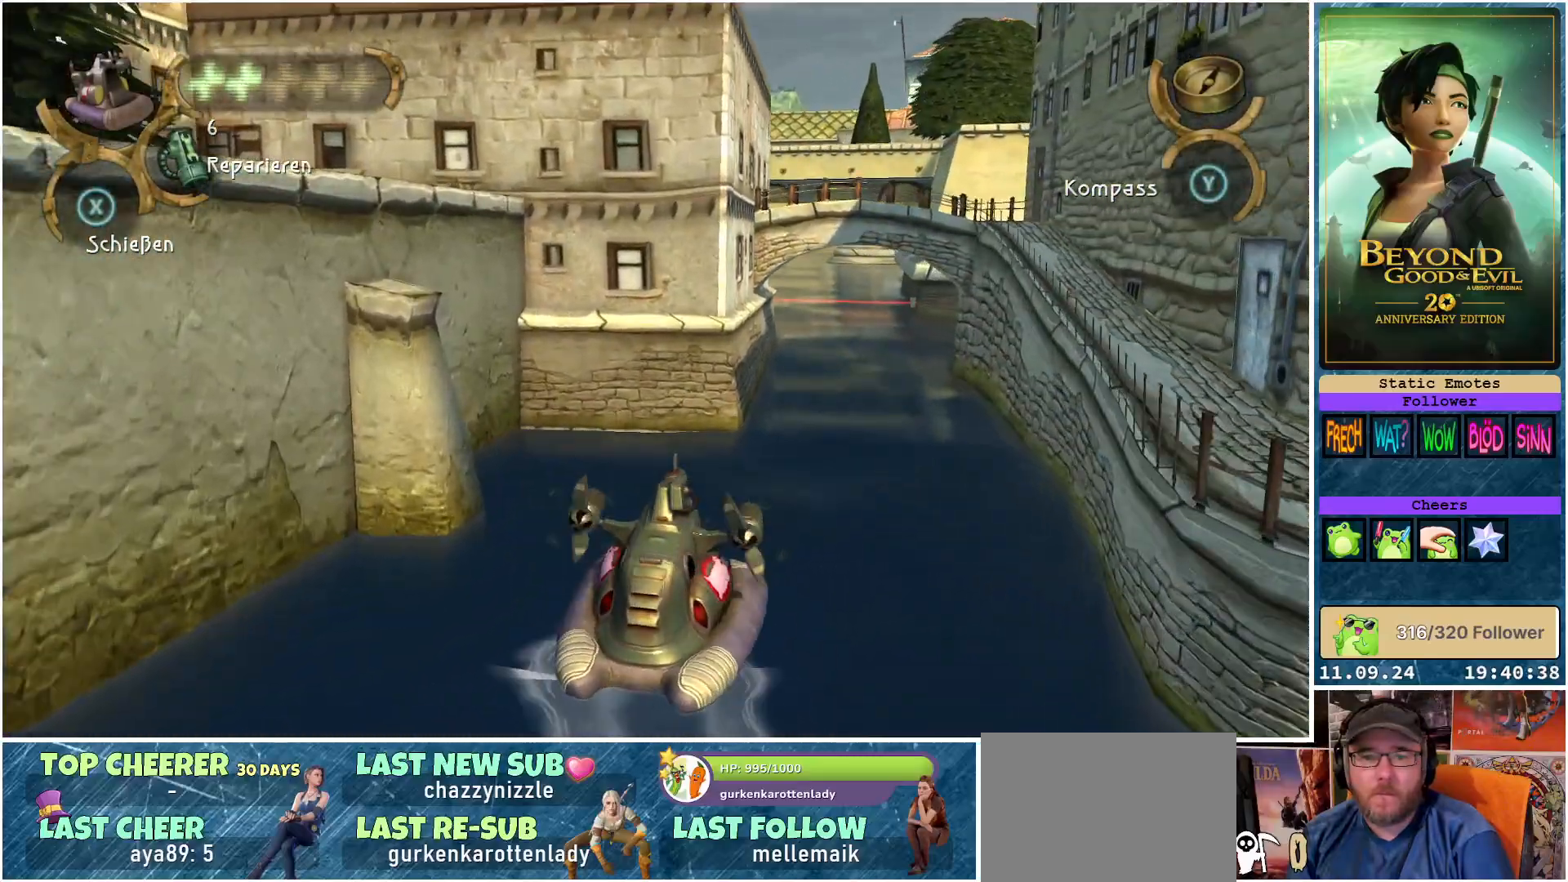
{"buttons": [], "left_stick": "up", "right_stick": "center", "events": [[433, "left_stick", "up"]]}
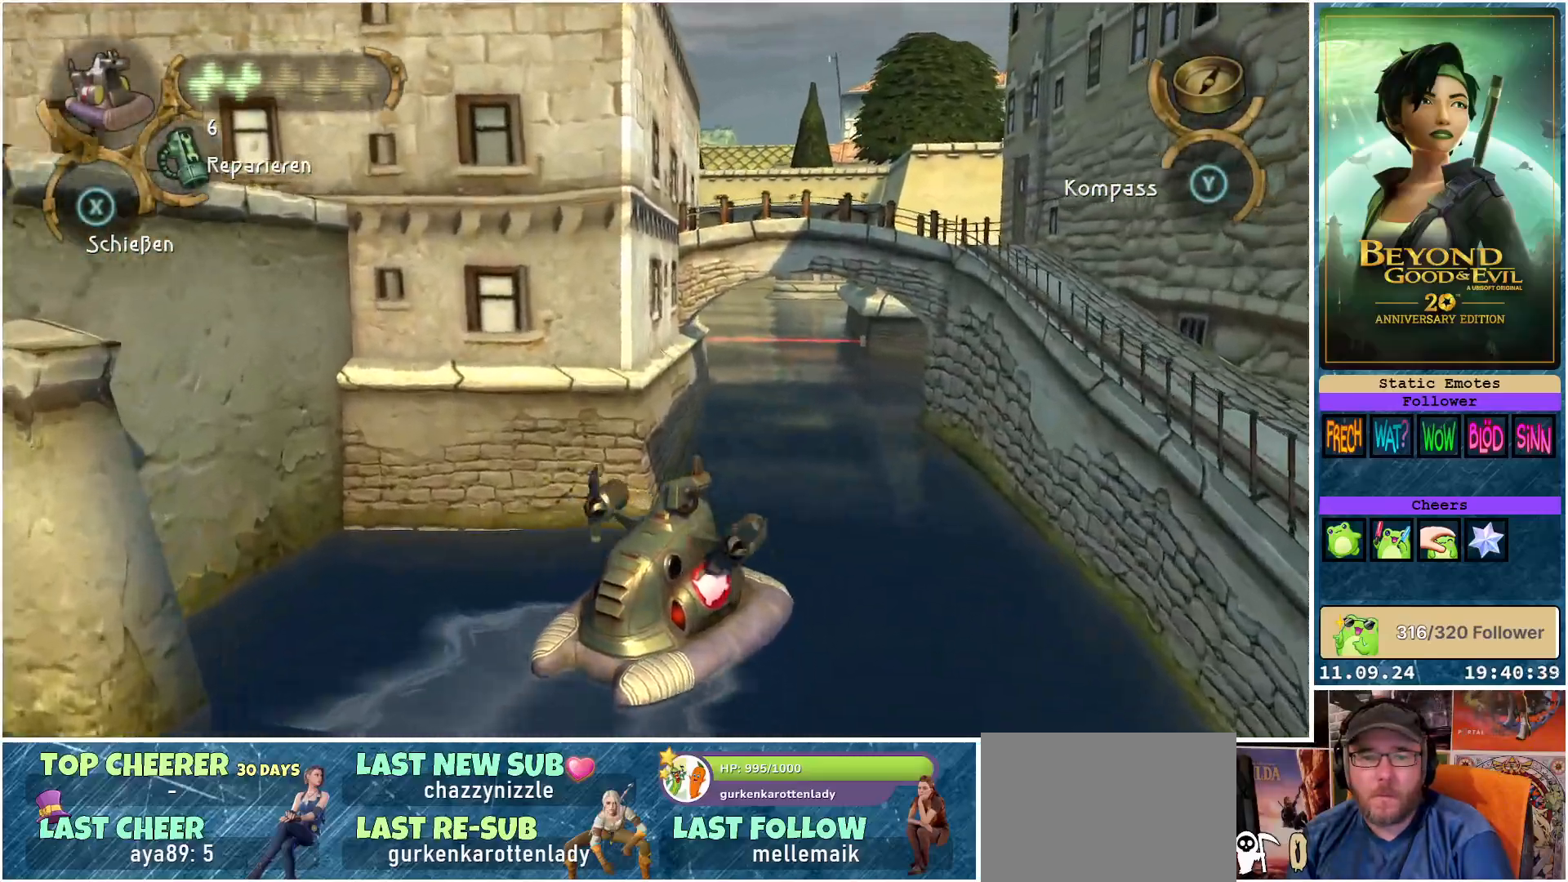
{"buttons": ["R2"], "left_stick": "up", "right_stick": "center", "events": [[300, "R2", "down"]]}
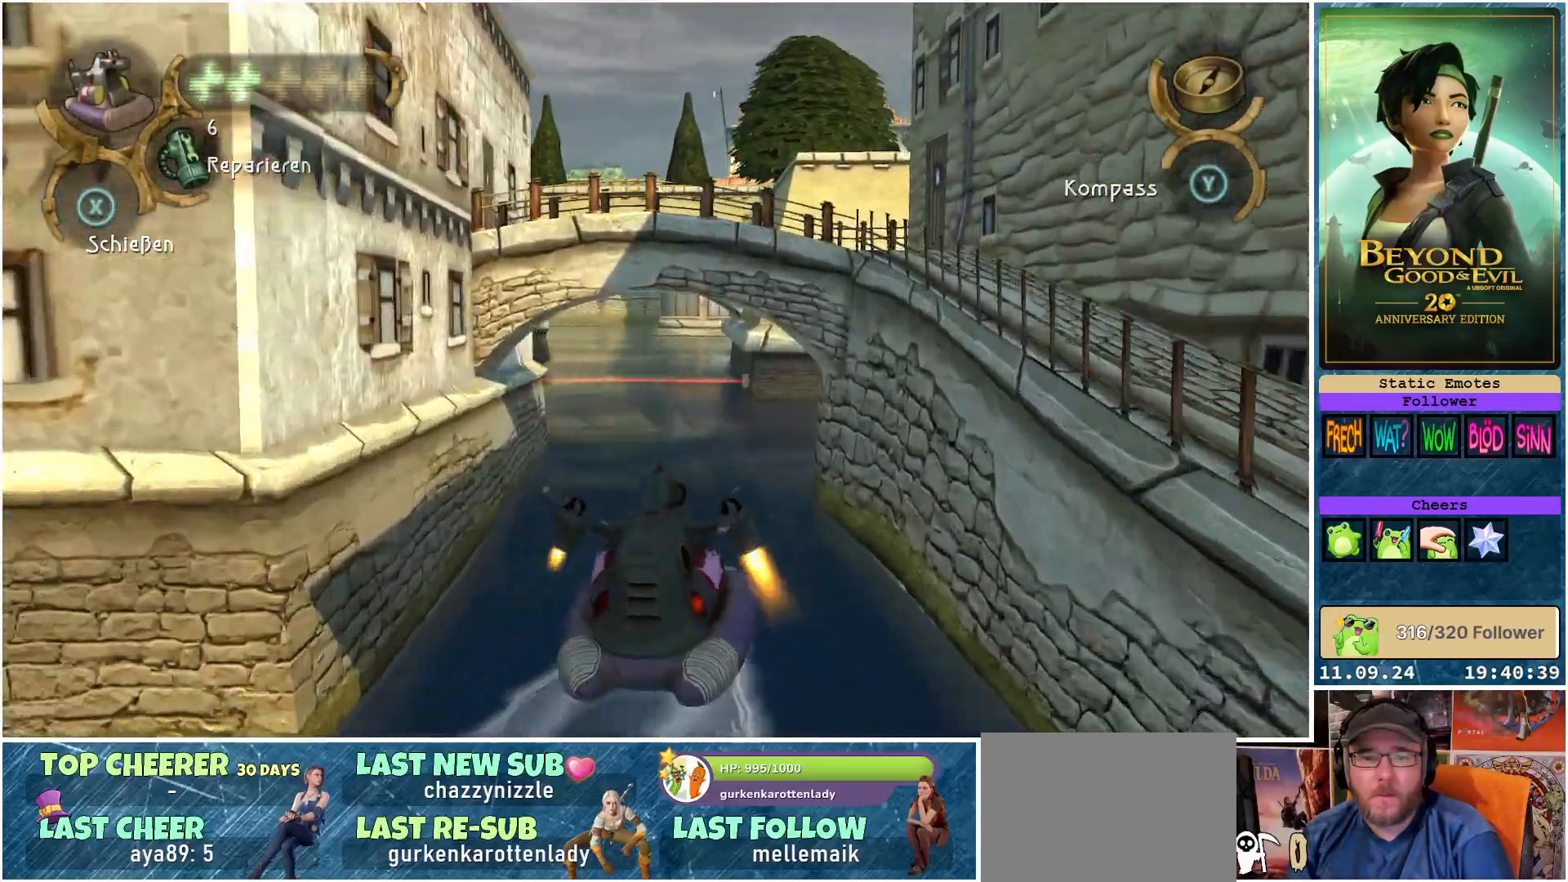
{"buttons": ["R2"], "left_stick": "up", "right_stick": "center", "events": []}
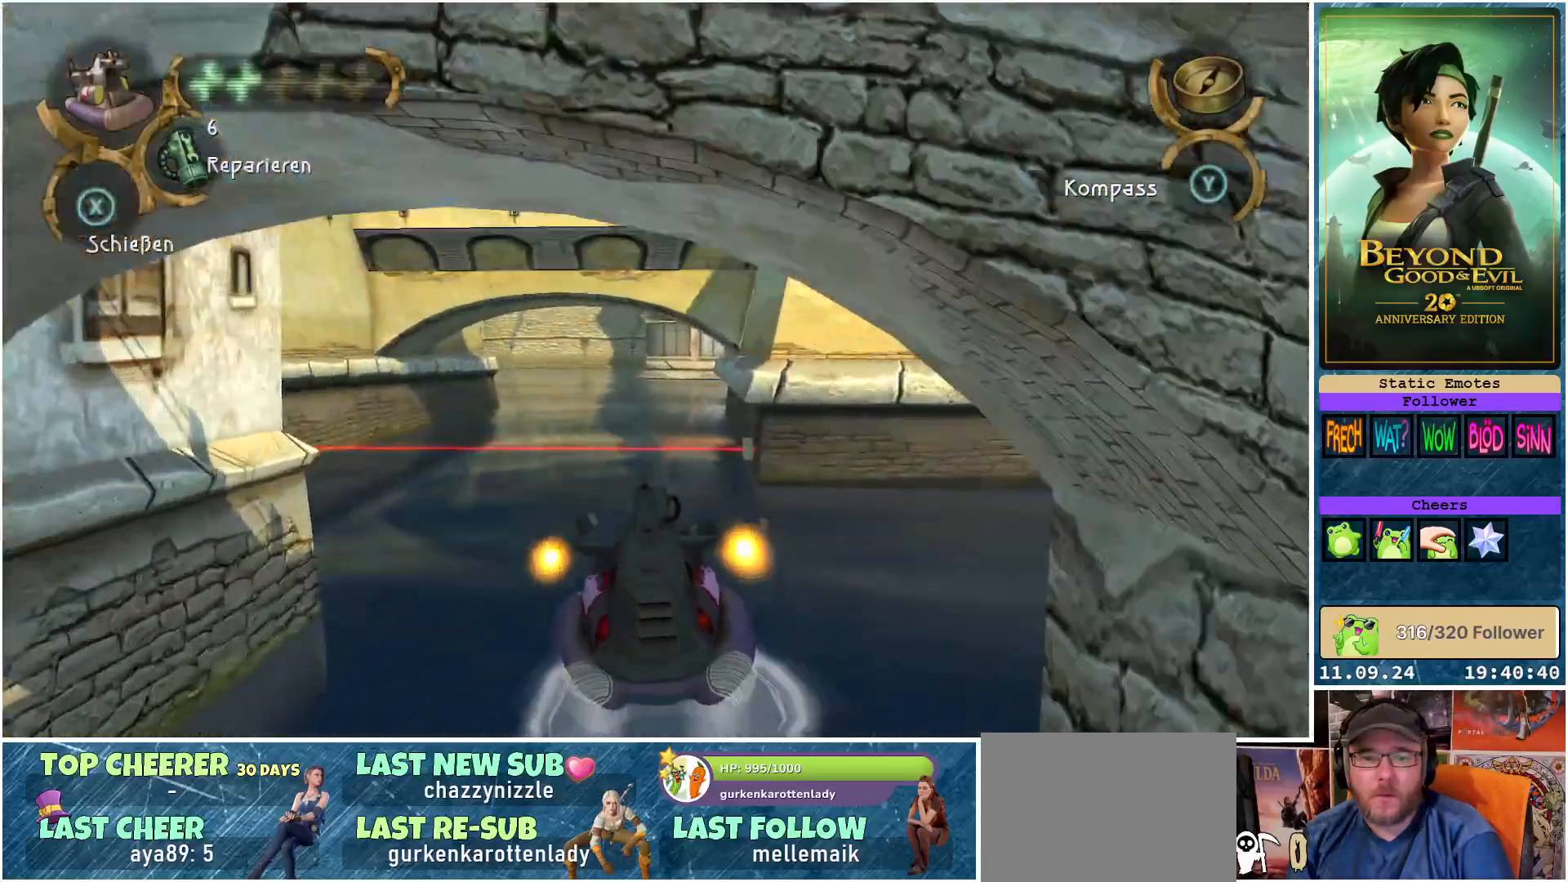
{"buttons": ["R2"], "left_stick": "center", "right_stick": "center", "events": [[17, "B", "down"], [150, "B", "up"], [200, "left_stick", "center"]]}
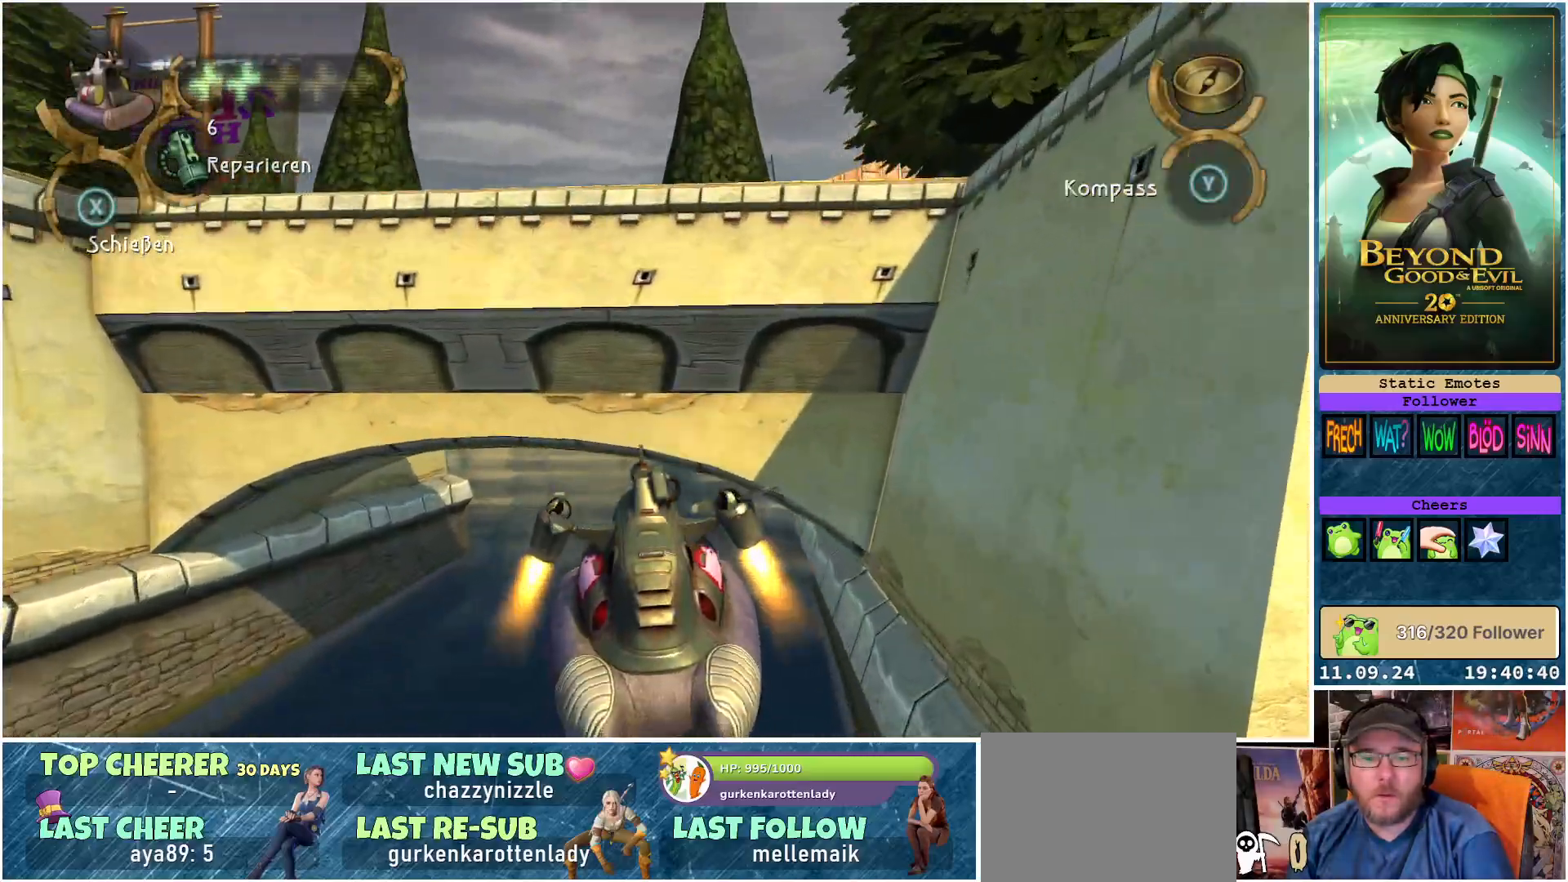
{"buttons": ["R2"], "left_stick": "center", "right_stick": "center", "events": []}
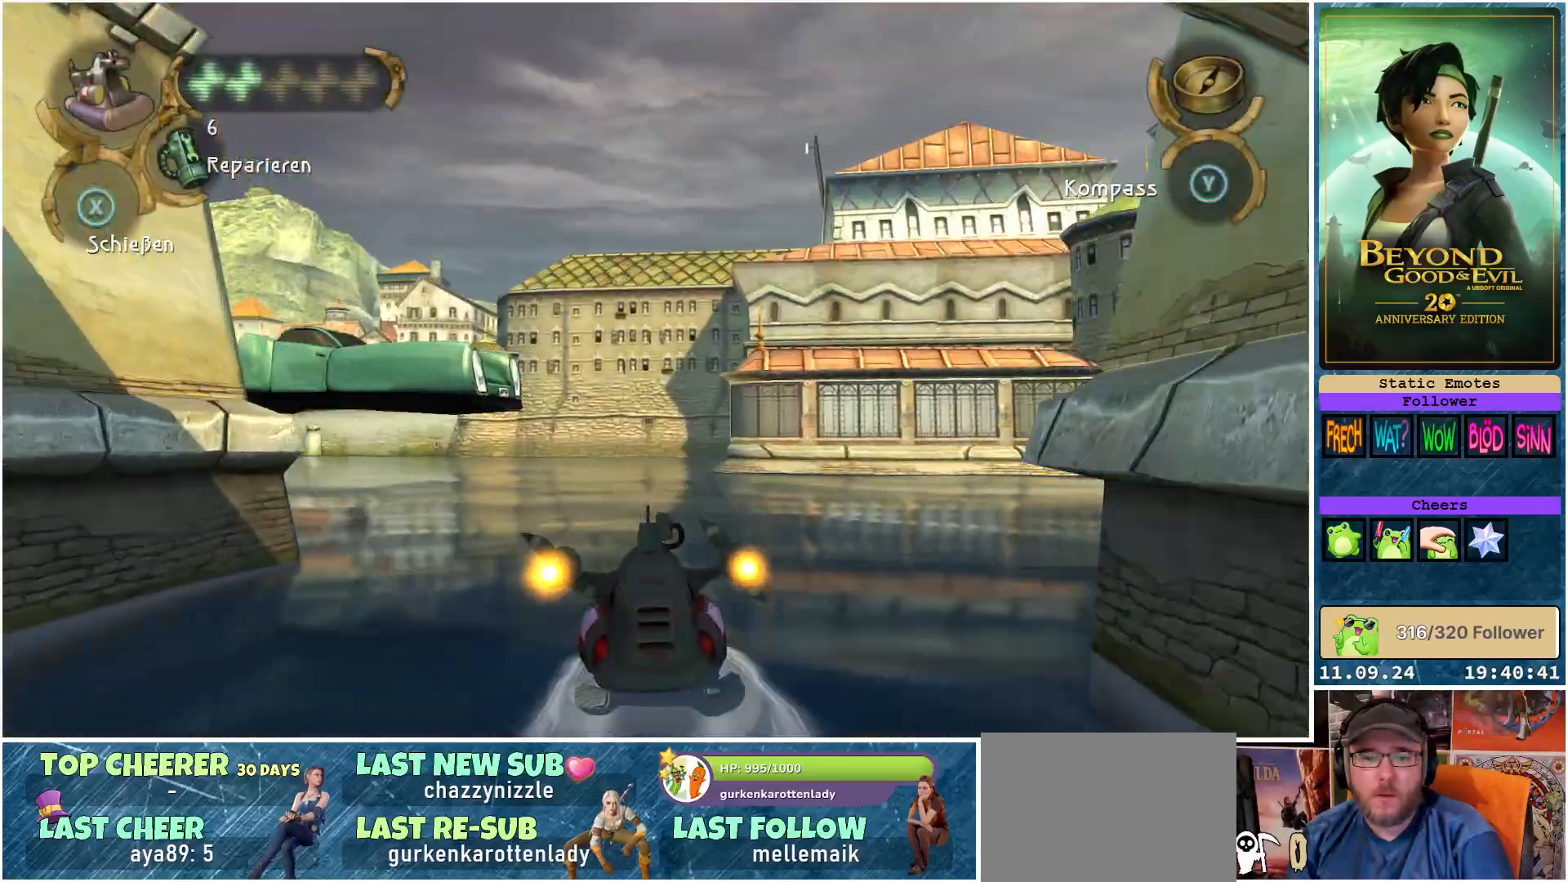
{"buttons": ["R2"], "left_stick": "up-left", "right_stick": "center", "events": [[167, "left_stick", "left"], [483, "left_stick", "up-left"]]}
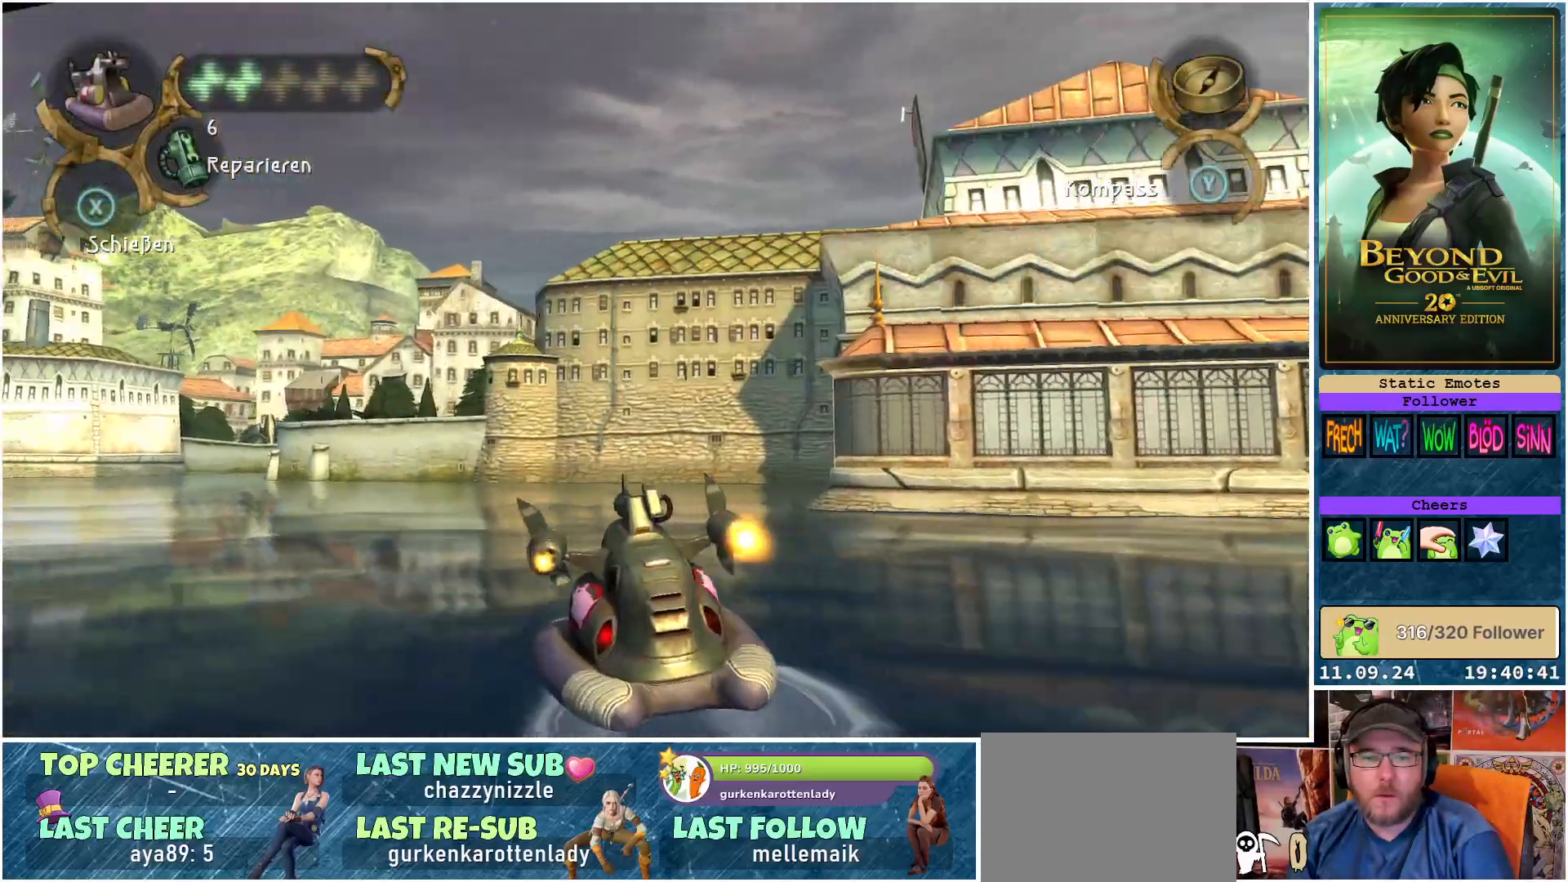
{"buttons": ["R2"], "left_stick": "up-left", "right_stick": "center", "events": []}
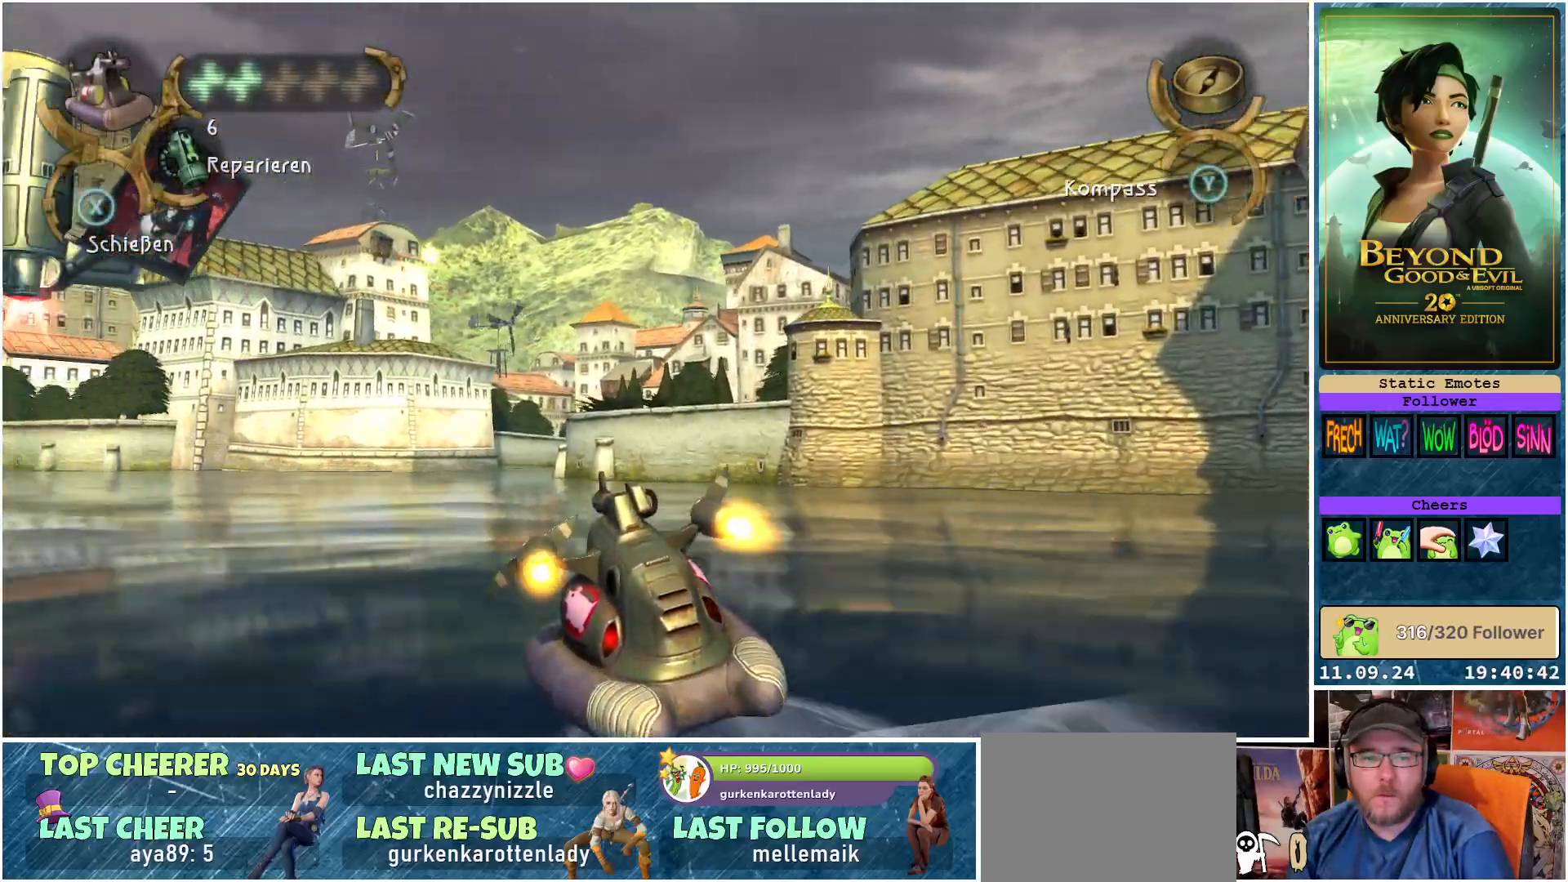
{"buttons": ["R2"], "left_stick": "center", "right_stick": "center", "events": [[67, "left_stick", "center"]]}
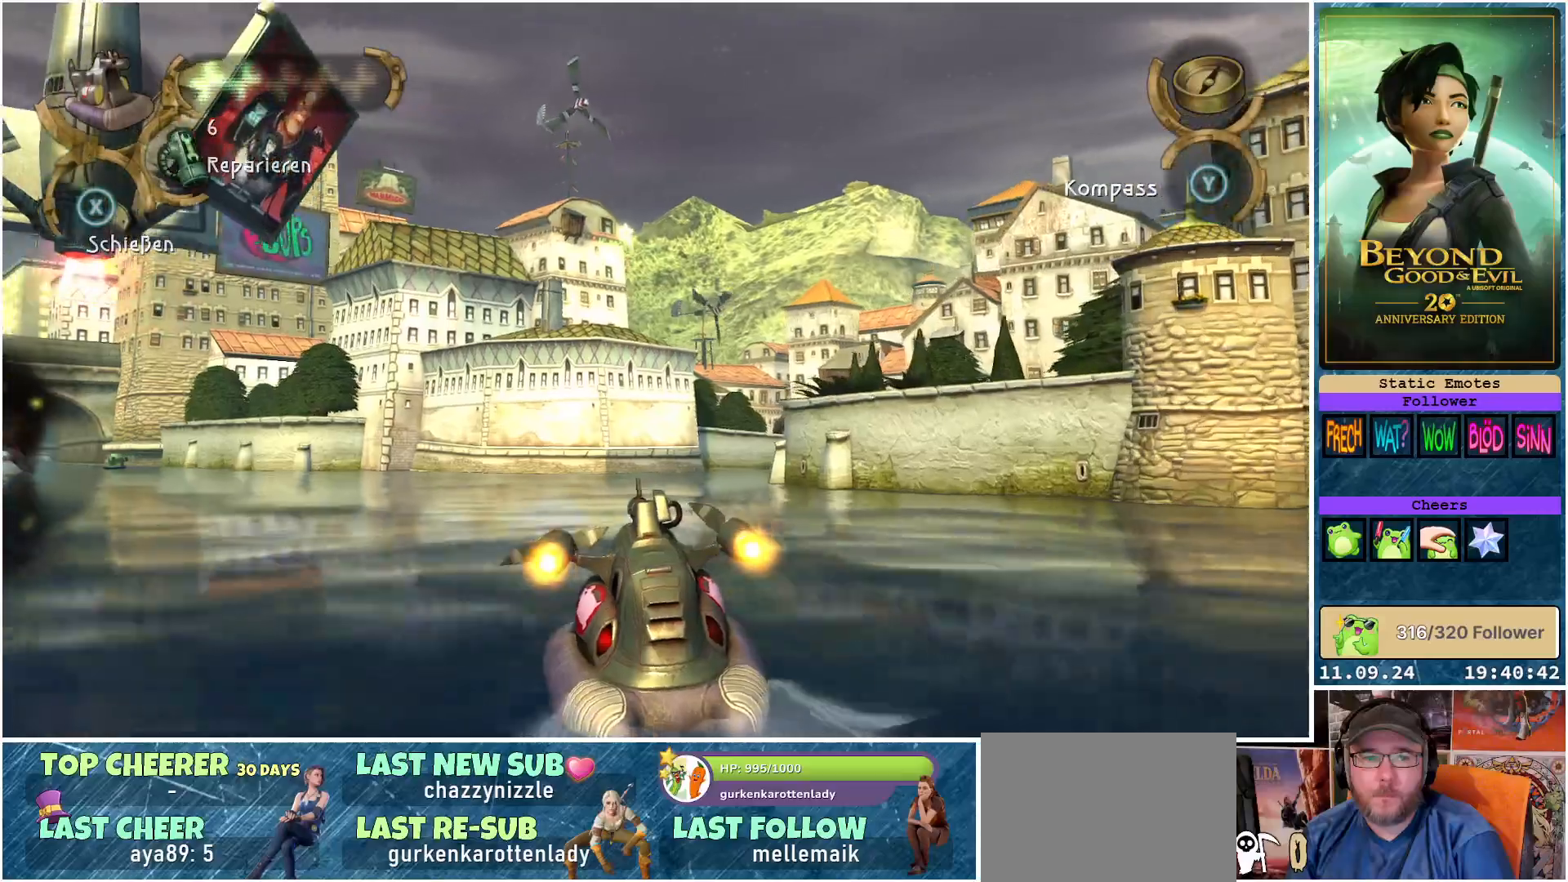
{"buttons": ["R2"], "left_stick": "center", "right_stick": "center", "events": []}
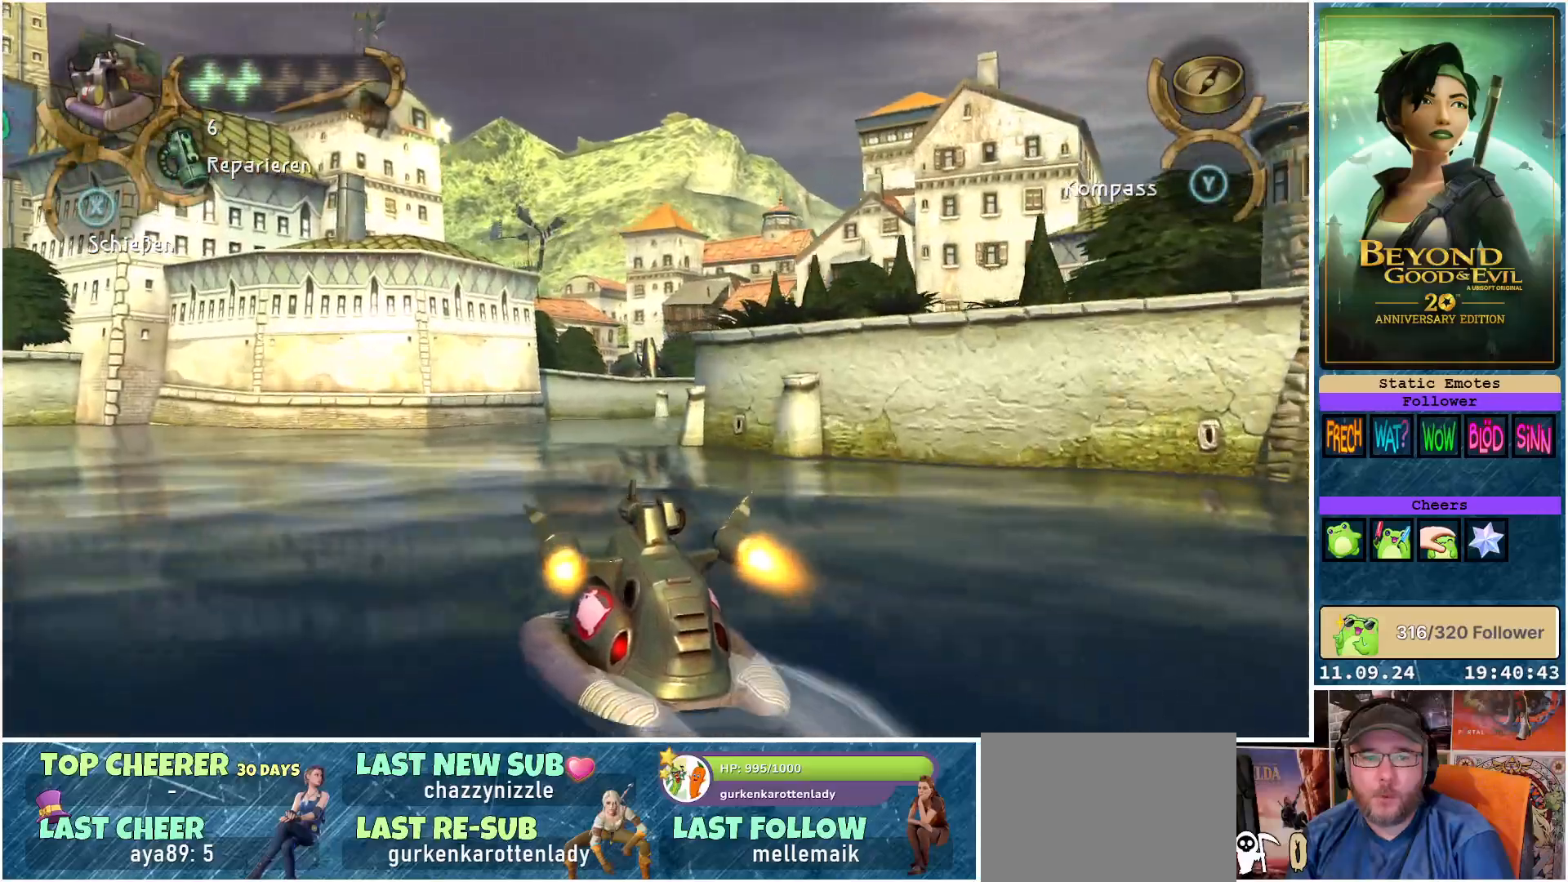
{"buttons": ["R2"], "left_stick": "right", "right_stick": "center", "events": [[217, "left_stick", "right"]]}
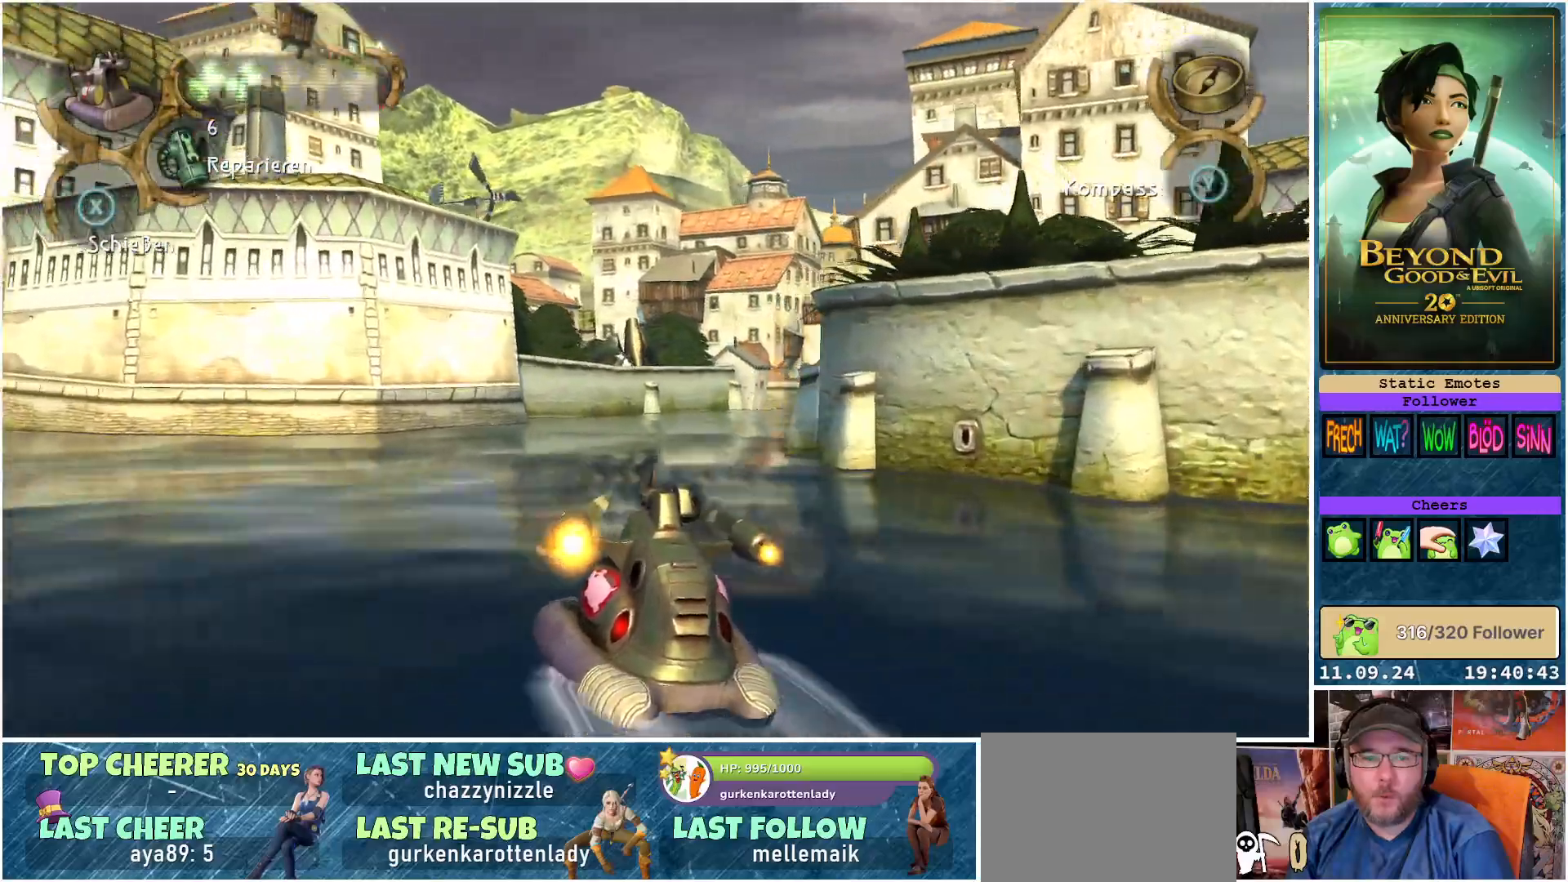
{"buttons": ["R2"], "left_stick": "up-right", "right_stick": "center", "events": [[217, "left_stick", "up-right"]]}
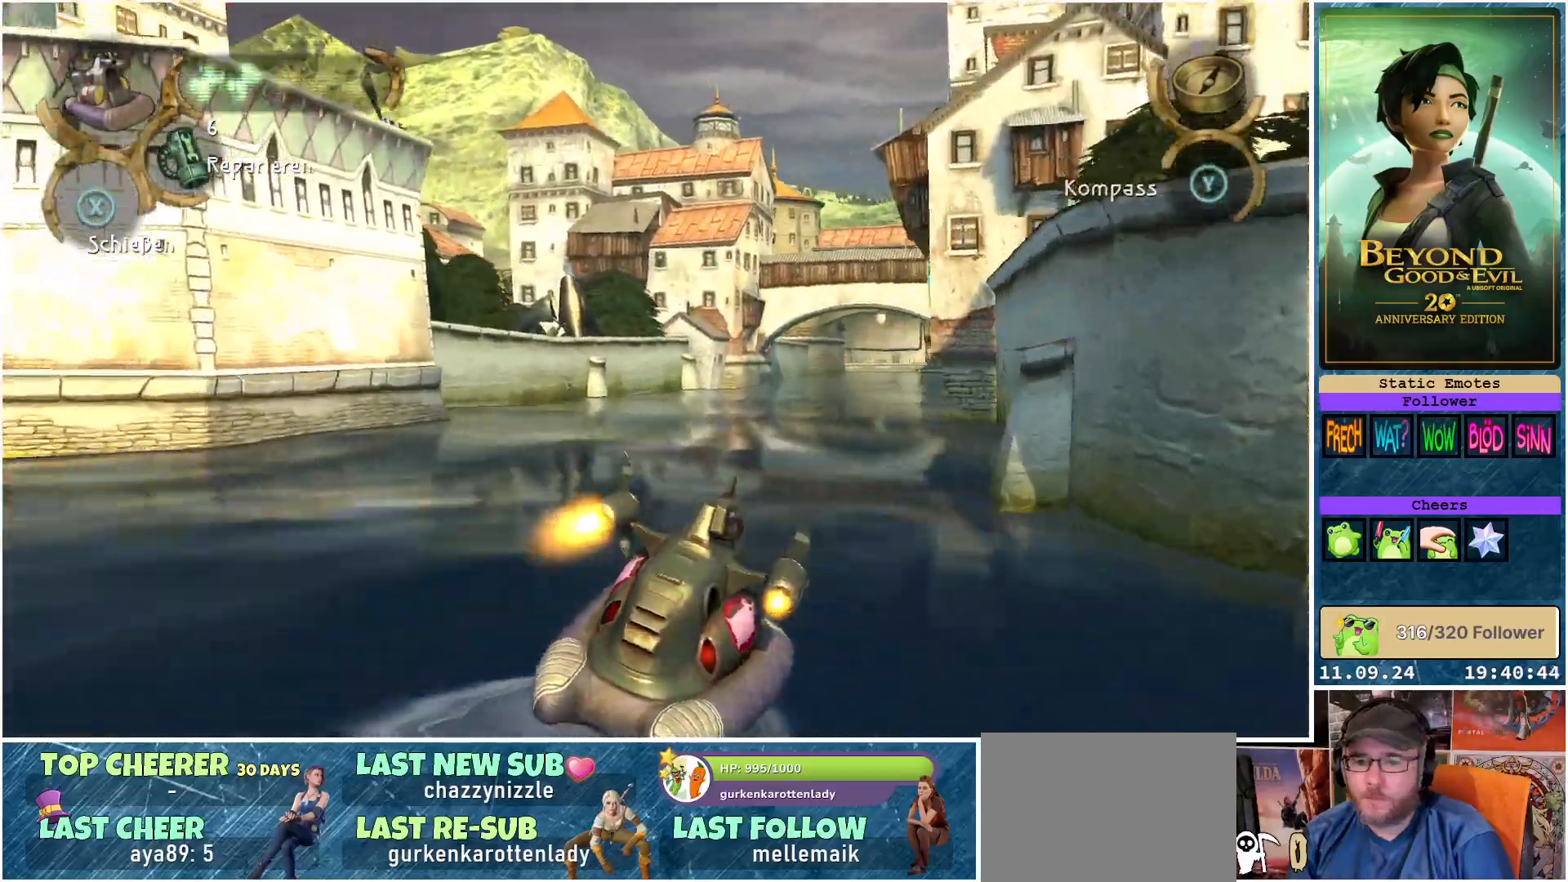
{"buttons": ["R2"], "left_stick": "center", "right_stick": "center", "events": [[200, "left_stick", "up"], [333, "left_stick", "center"]]}
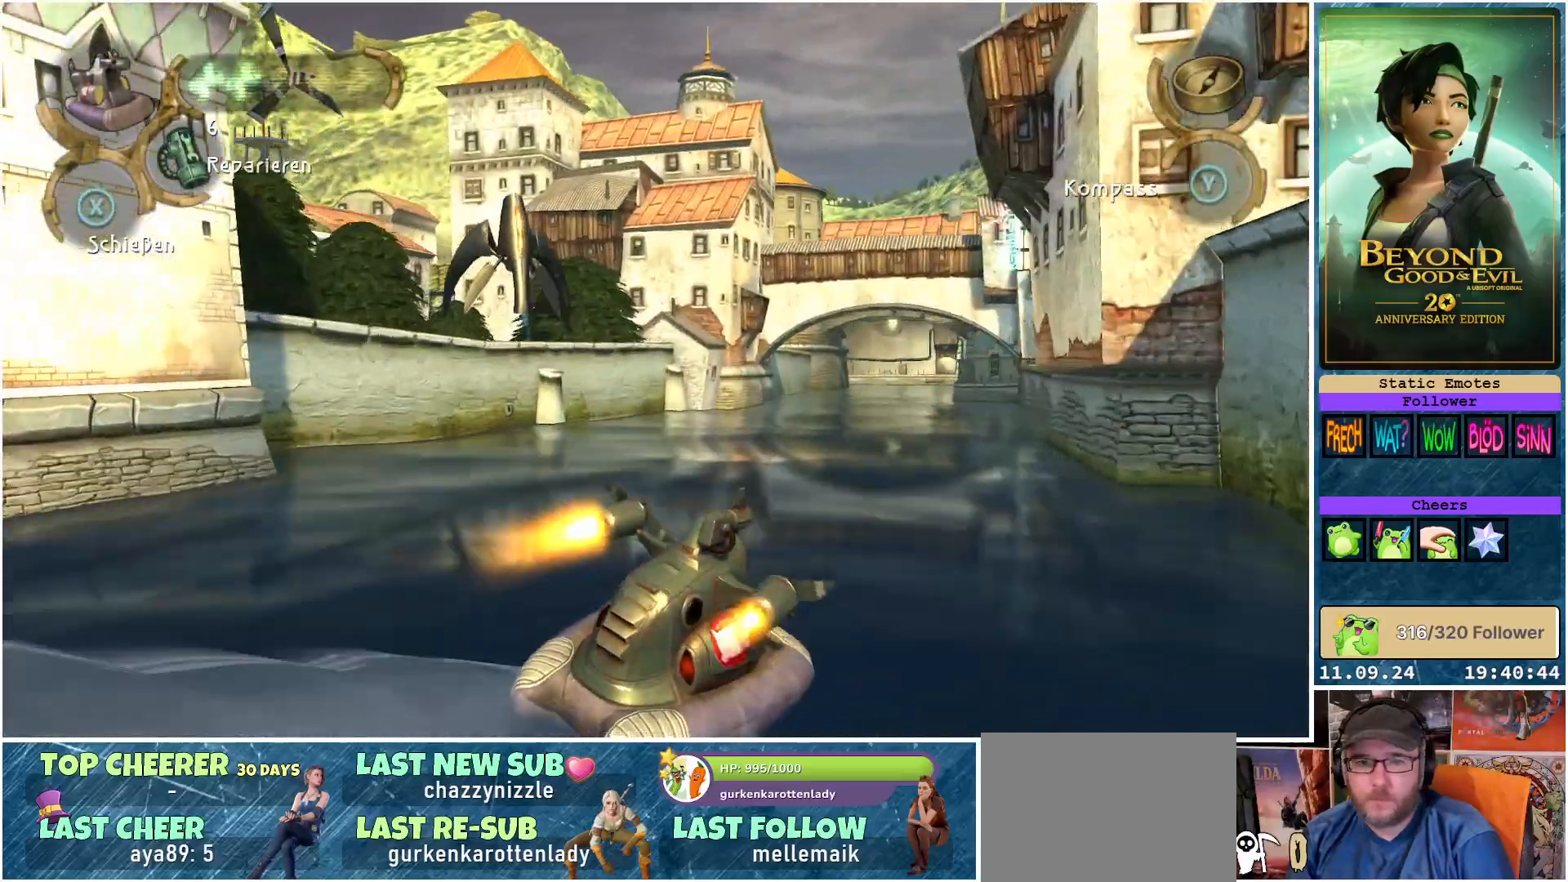
{"buttons": ["R2"], "left_stick": "center", "right_stick": "center", "events": []}